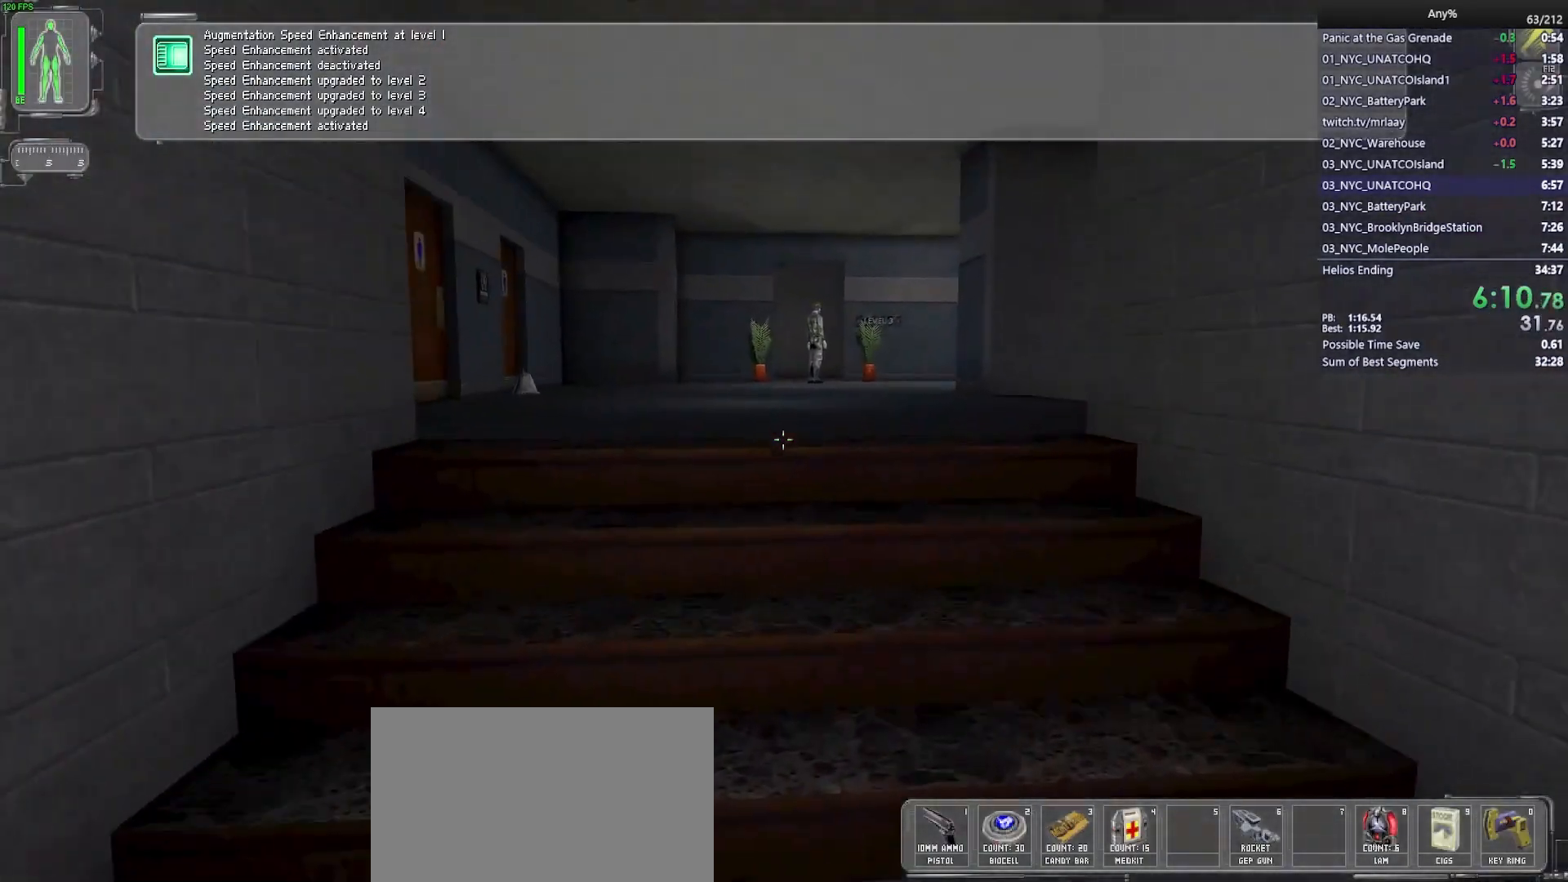
Gameplay with keyboard and mouse; each line is a JSON object with the keys and mouse buttons held at the frame after it. "events" lists presses ("down") and releases ("up") of "1", "2", "3", "4", "5", "a", "alt", "b", "c", "ctrl", "d", "e", "f", "g", "q", "r", "s", "shift", "space", "t", "tab", "tilde", "v", "w", "x", "z", "mouse_left", "mouse_wheel", "mouse_right", "mouse_mb4" and "mouse_mb5" between this image and that frame as [ms after this image, input, new state], when the widget could be followed in between. "mouse_left", "mouse_wheel", "mouse_right", "mouse_mb4", "mouse_mb5" = the "left", "wheel", "right", "mb4", "mb5" buttons of the "mouse" list. No other keys are recorded. "wheel" means that the mouse wheel is clicked or scrolled. Mouse movement is not recorded.
{"keys": ["w"], "mouse": [], "events": [[67, "a", "up"]]}
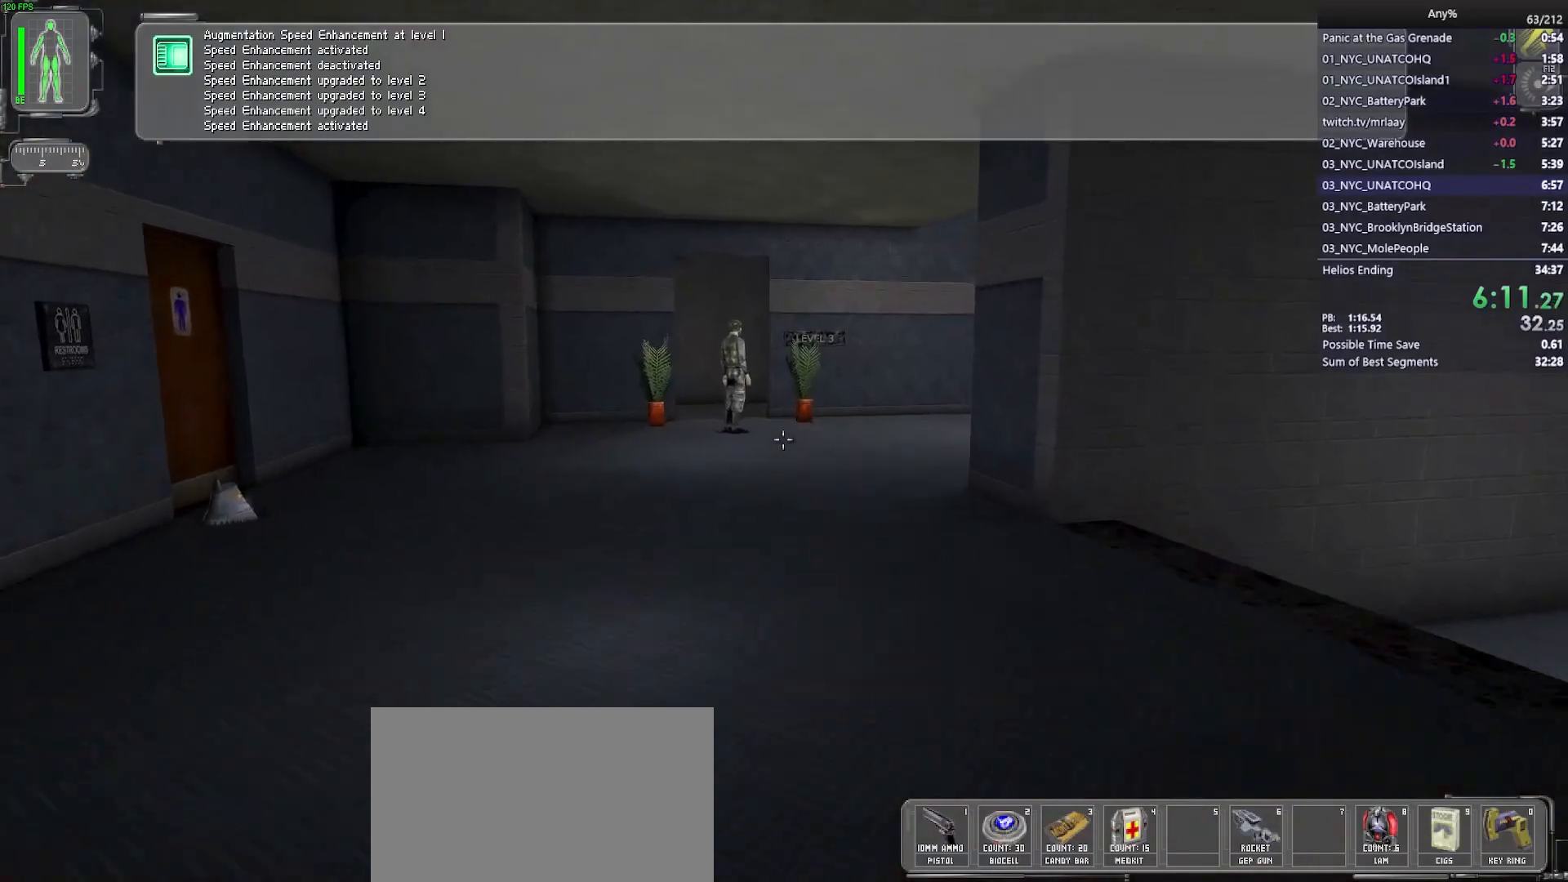
{"keys": ["a", "w"], "mouse": [], "events": [[217, "a", "down"], [317, "a", "up"], [450, "a", "down"]]}
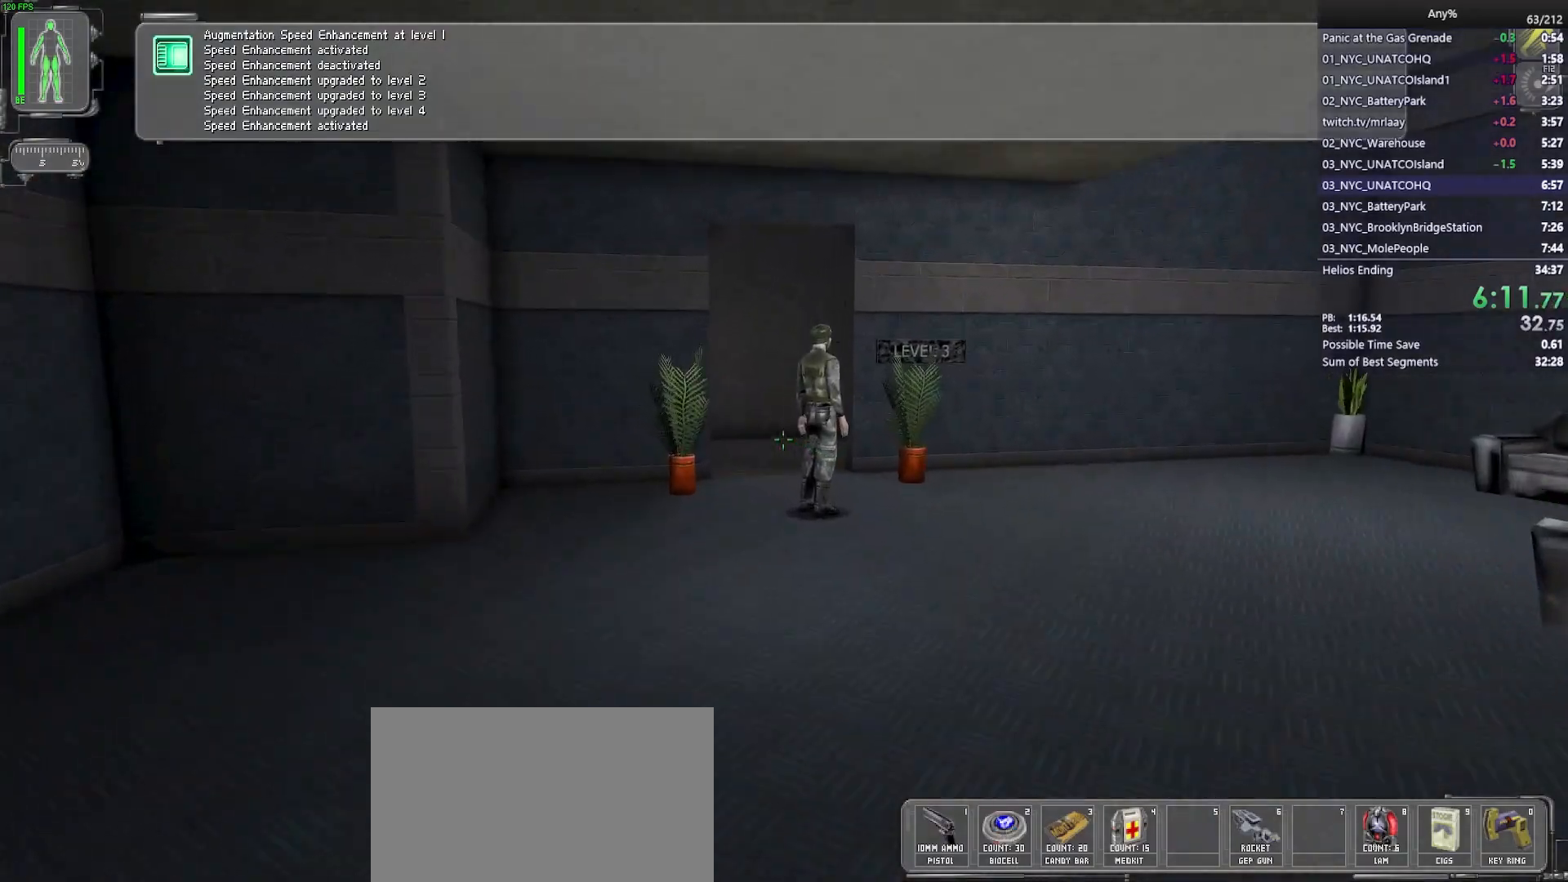
{"keys": ["w"], "mouse": [], "events": [[50, "a", "up"]]}
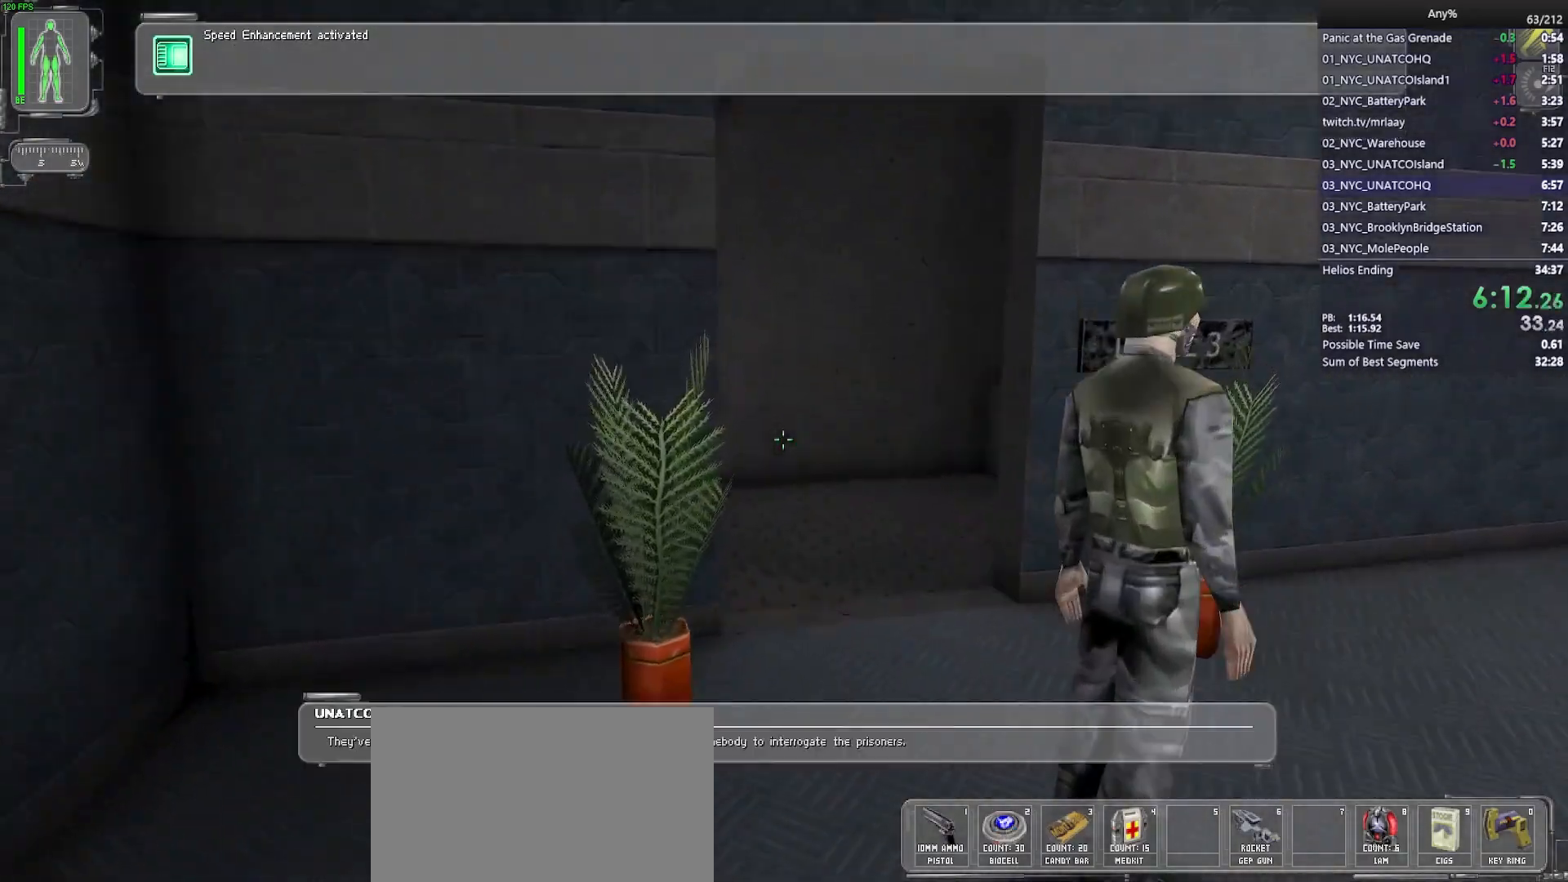
{"keys": ["w"], "mouse": [], "events": []}
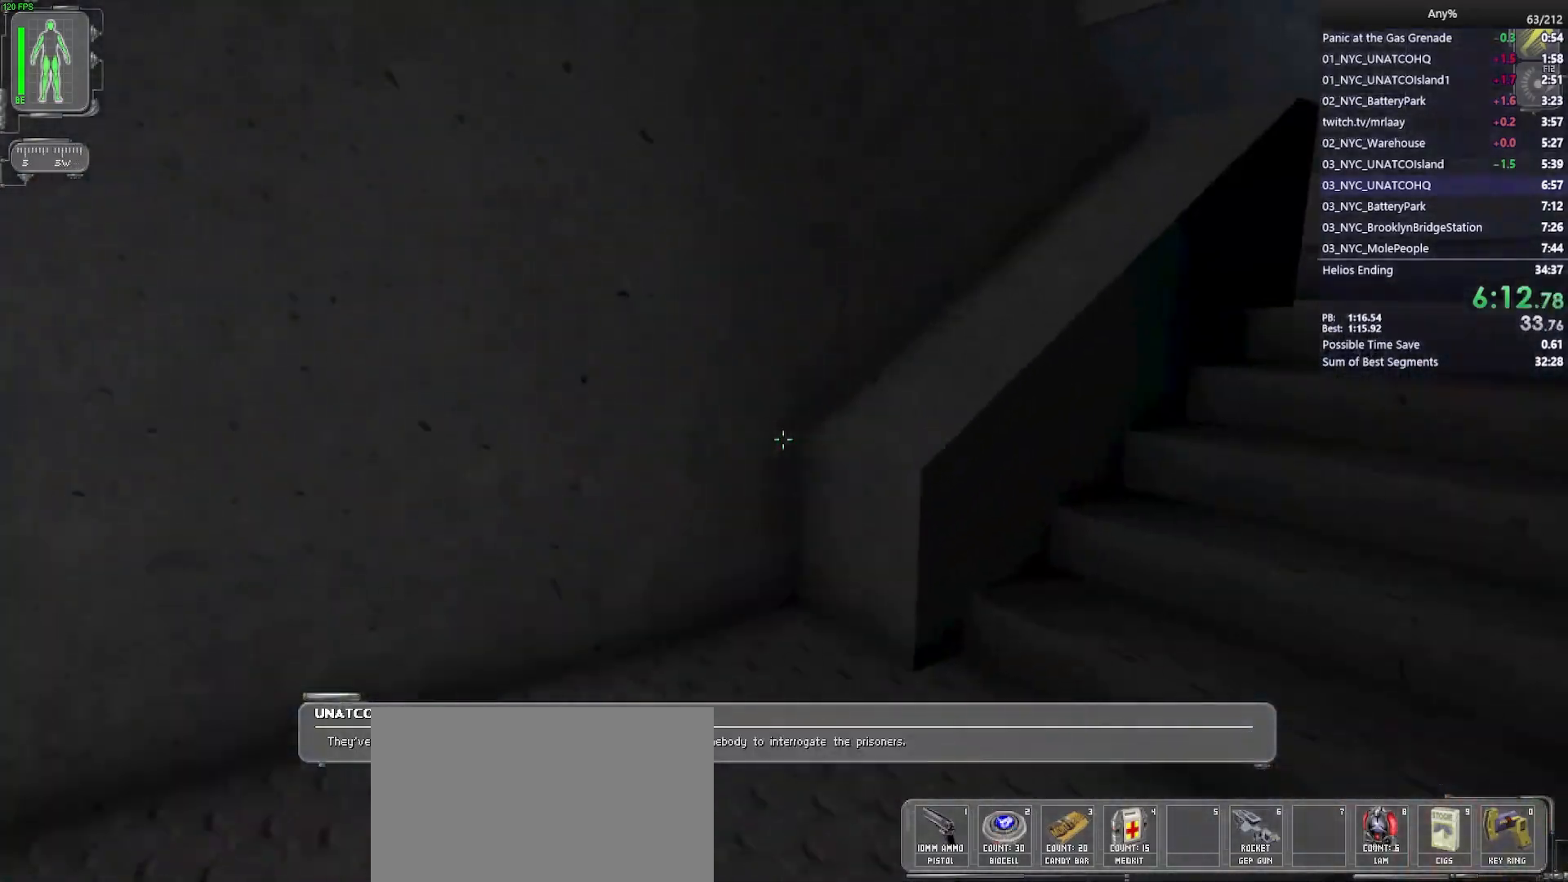
{"keys": ["d", "w"], "mouse": [], "events": [[117, "d", "down"]]}
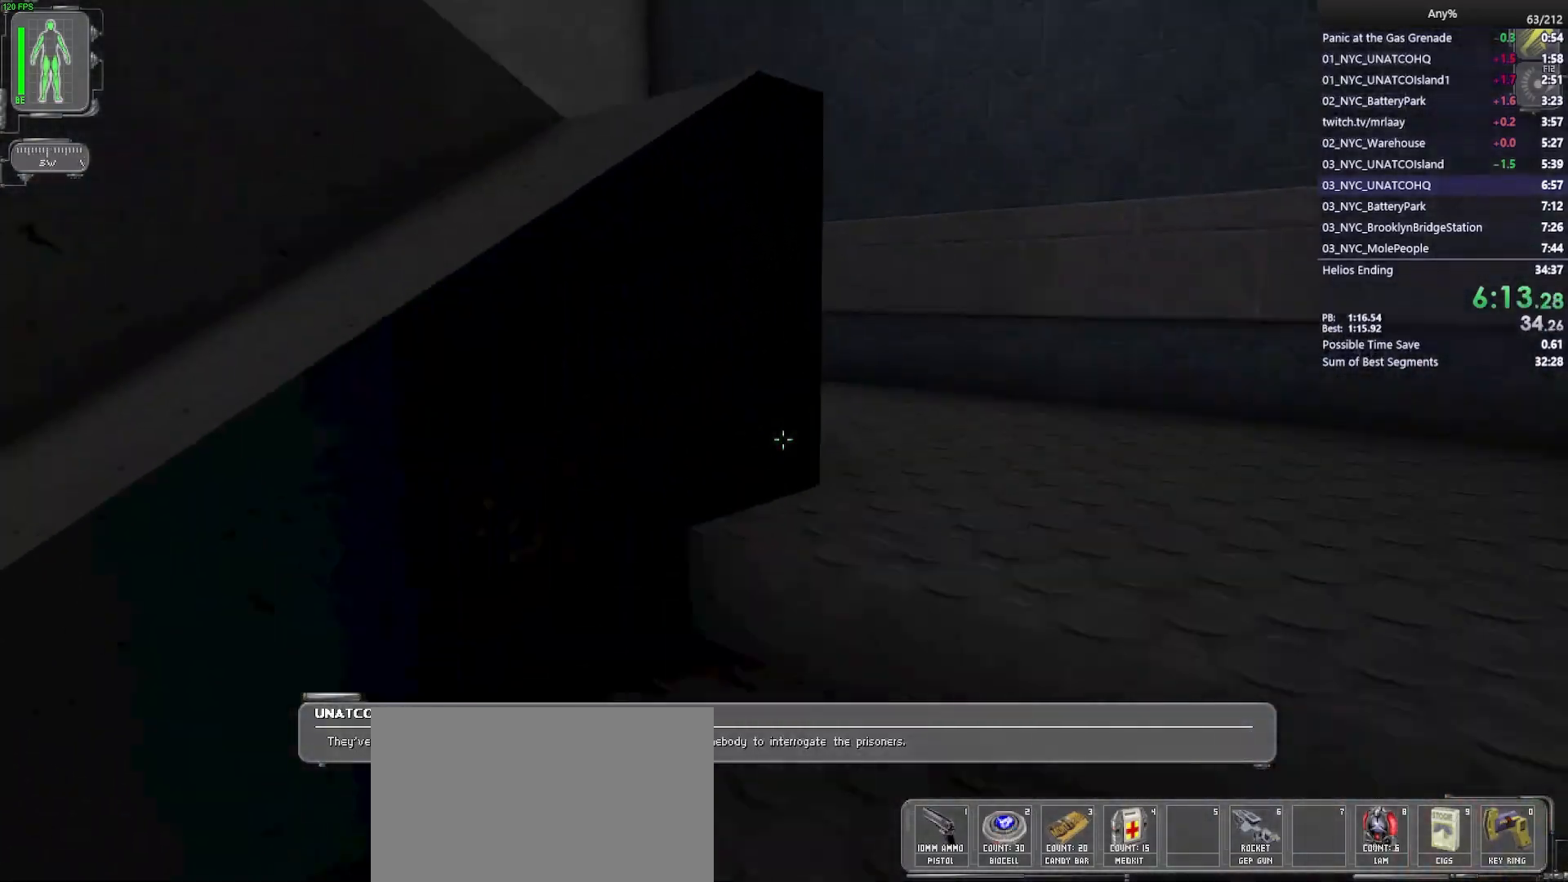
{"keys": ["d", "w"], "mouse": [], "events": []}
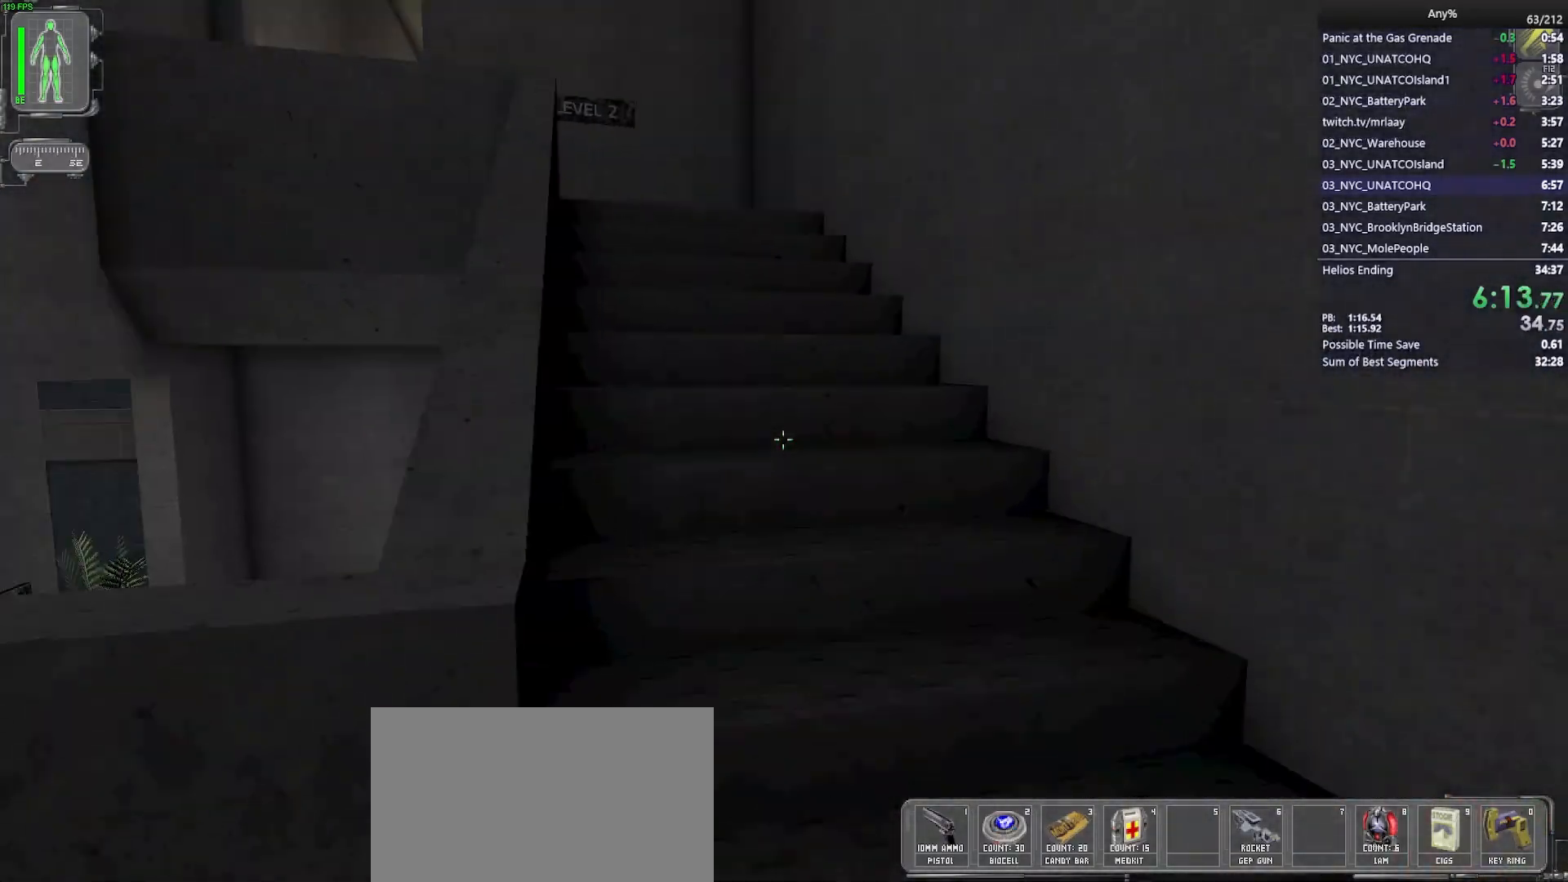
{"keys": ["w"], "mouse": [], "events": [[67, "d", "up"]]}
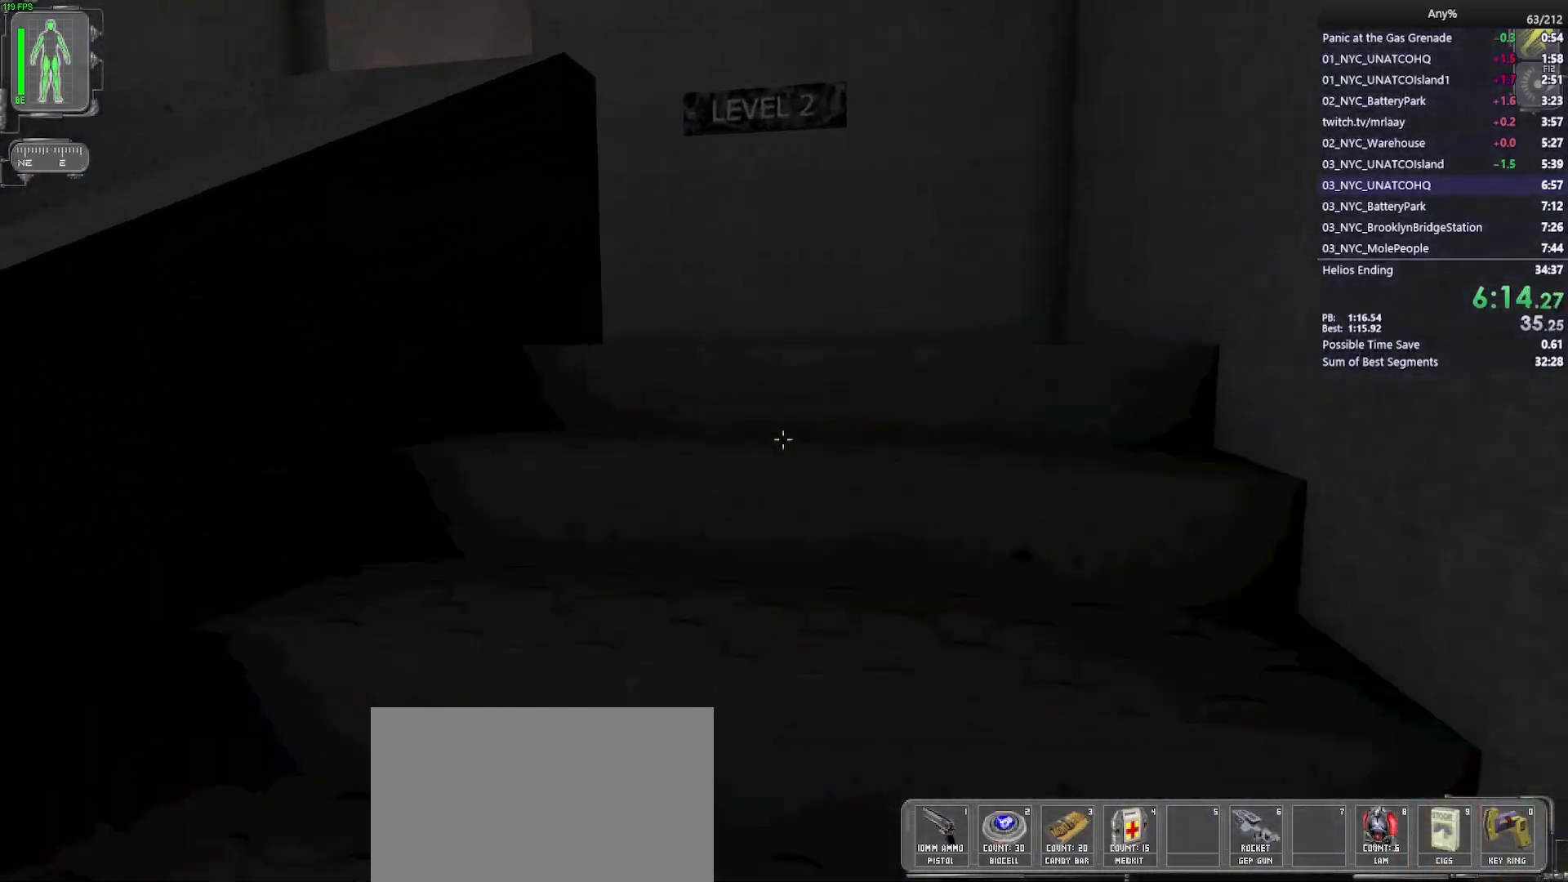
{"keys": ["a", "w"], "mouse": [], "events": [[350, "a", "down"]]}
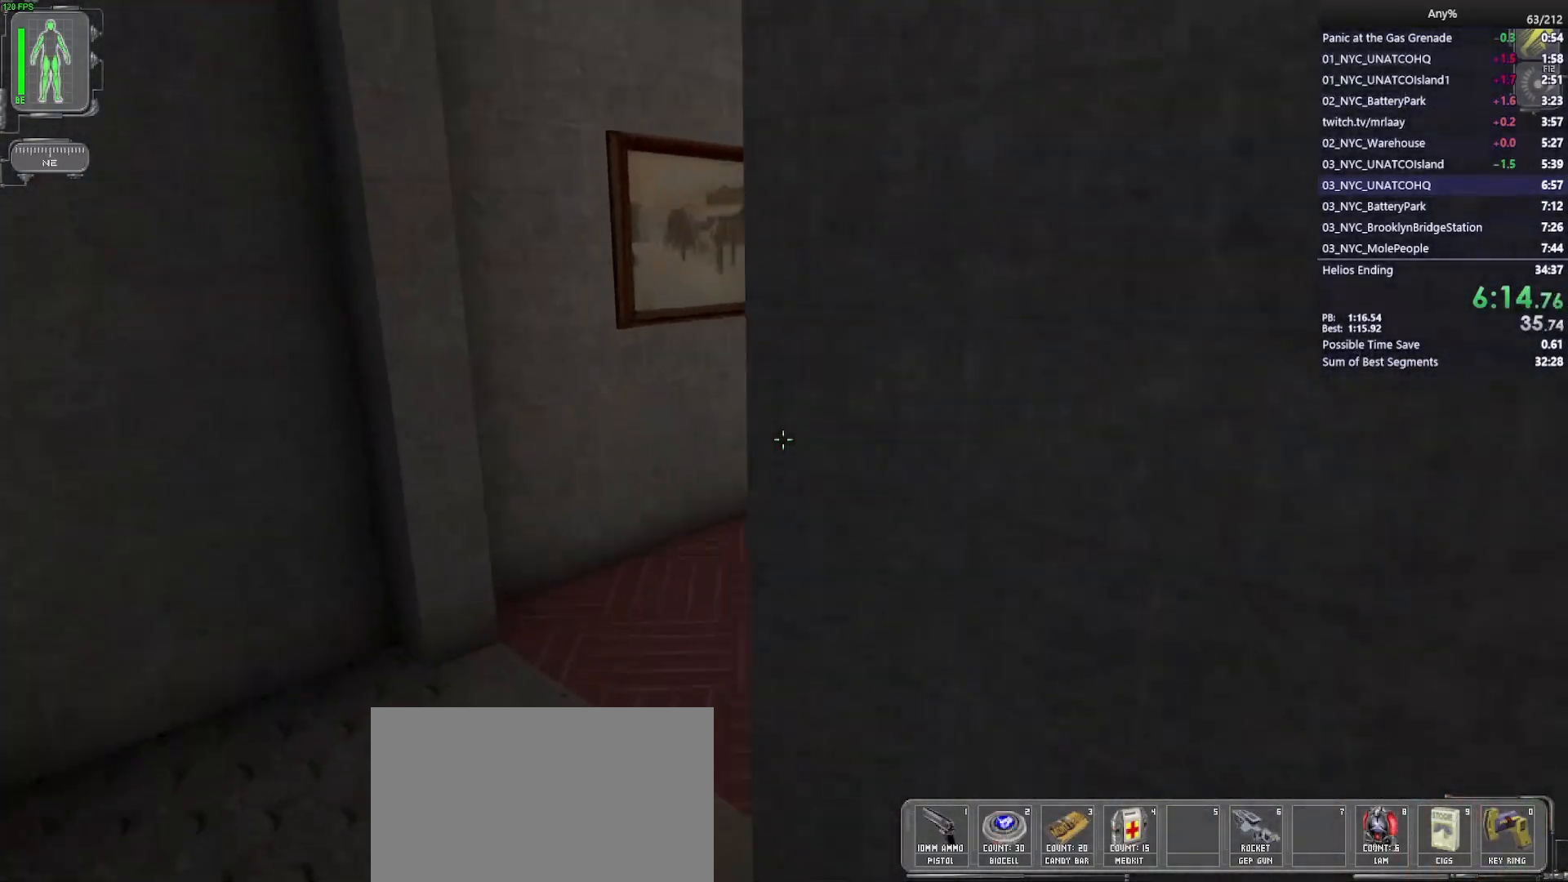
{"keys": ["w"], "mouse": ["right"], "events": [[133, "a", "up"], [417, "mouse_right", "down"]]}
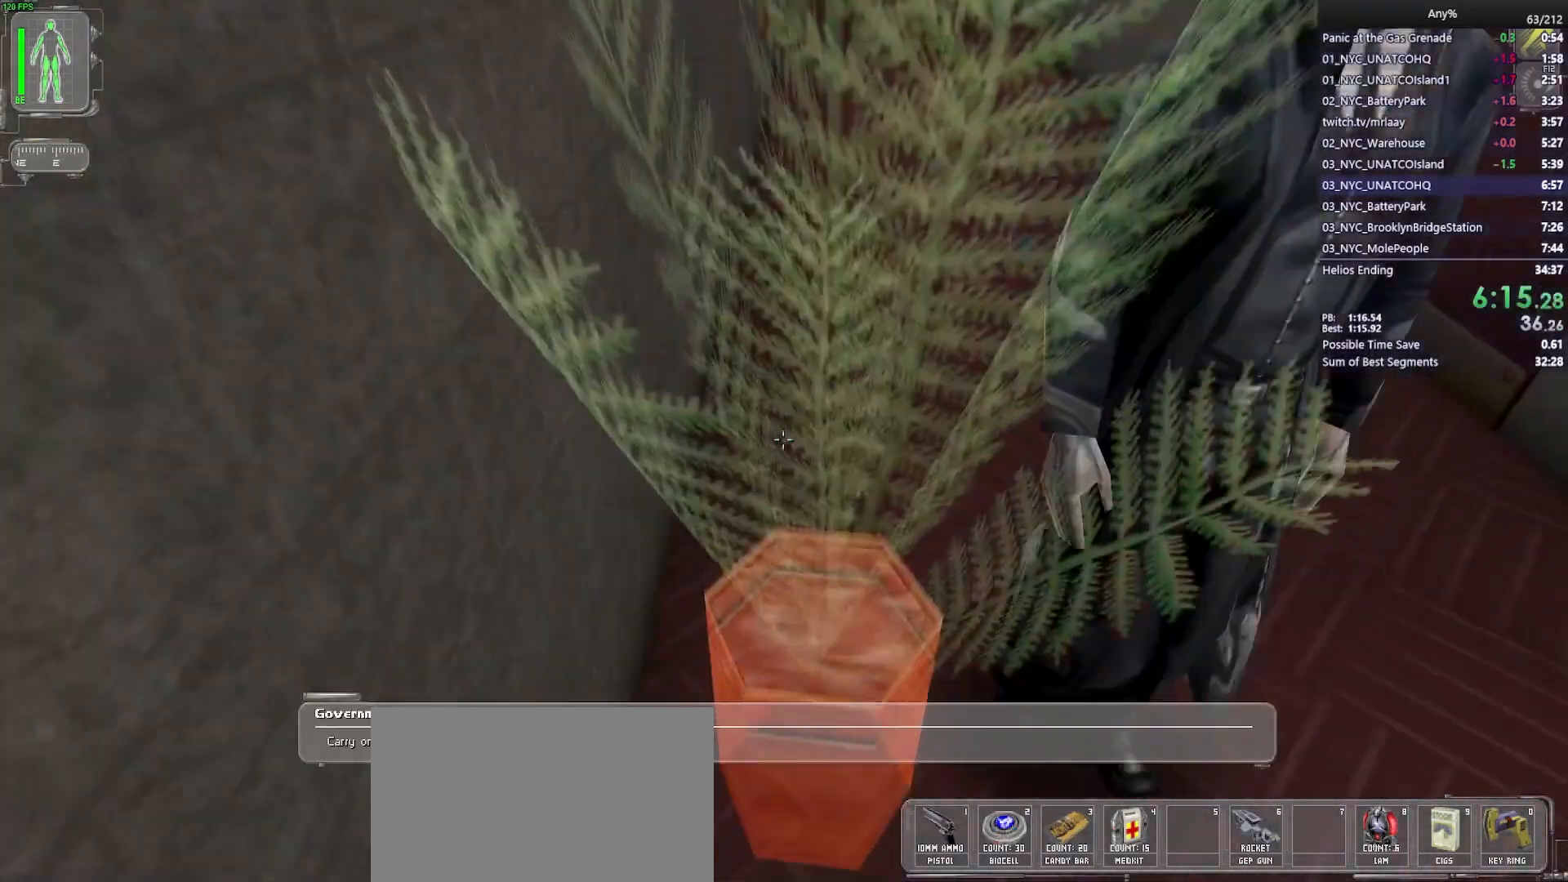
{"keys": ["d", "w"], "mouse": [], "events": [[17, "d", "down"], [17, "mouse_right", "up"], [67, "w", "up"], [300, "w", "down"]]}
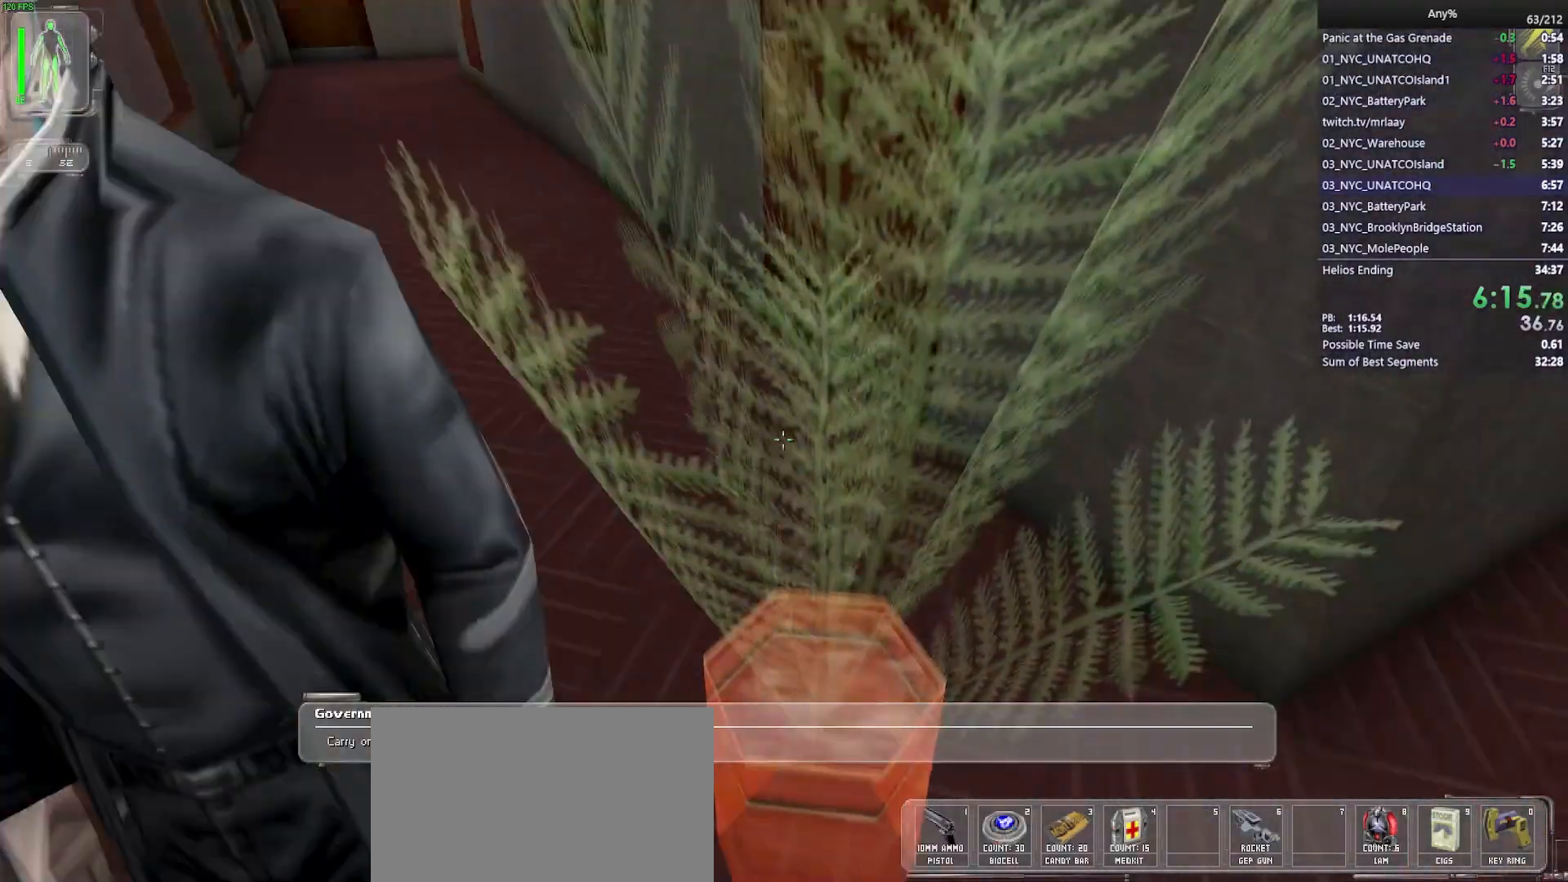
{"keys": ["w"], "mouse": [], "events": [[67, "d", "up"]]}
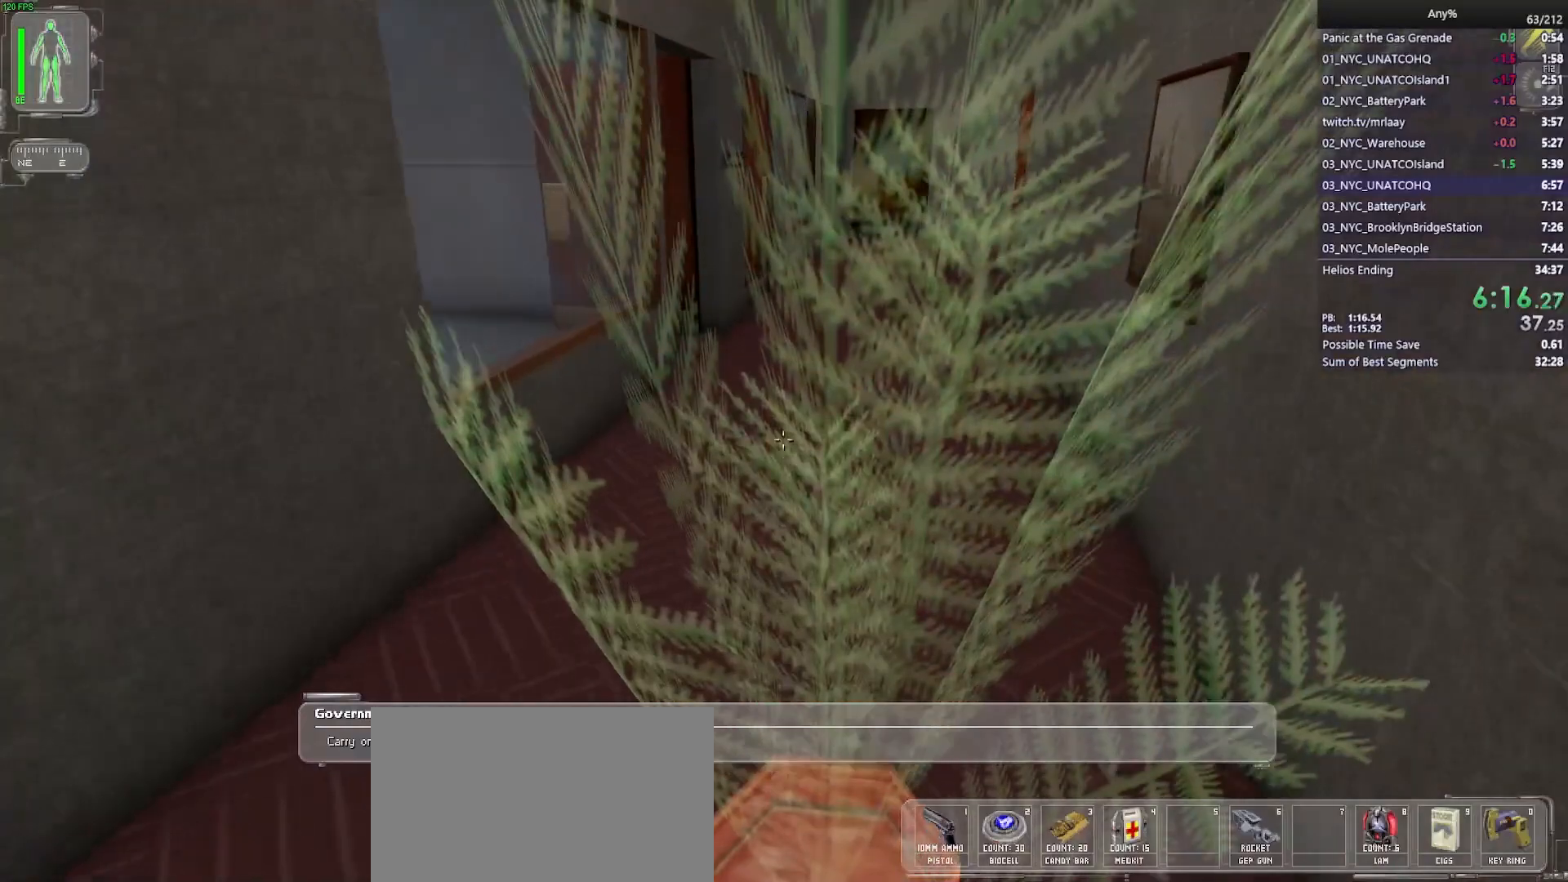
{"keys": ["d", "w"], "mouse": [], "events": [[83, "d", "down"], [283, "d", "up"], [417, "d", "down"]]}
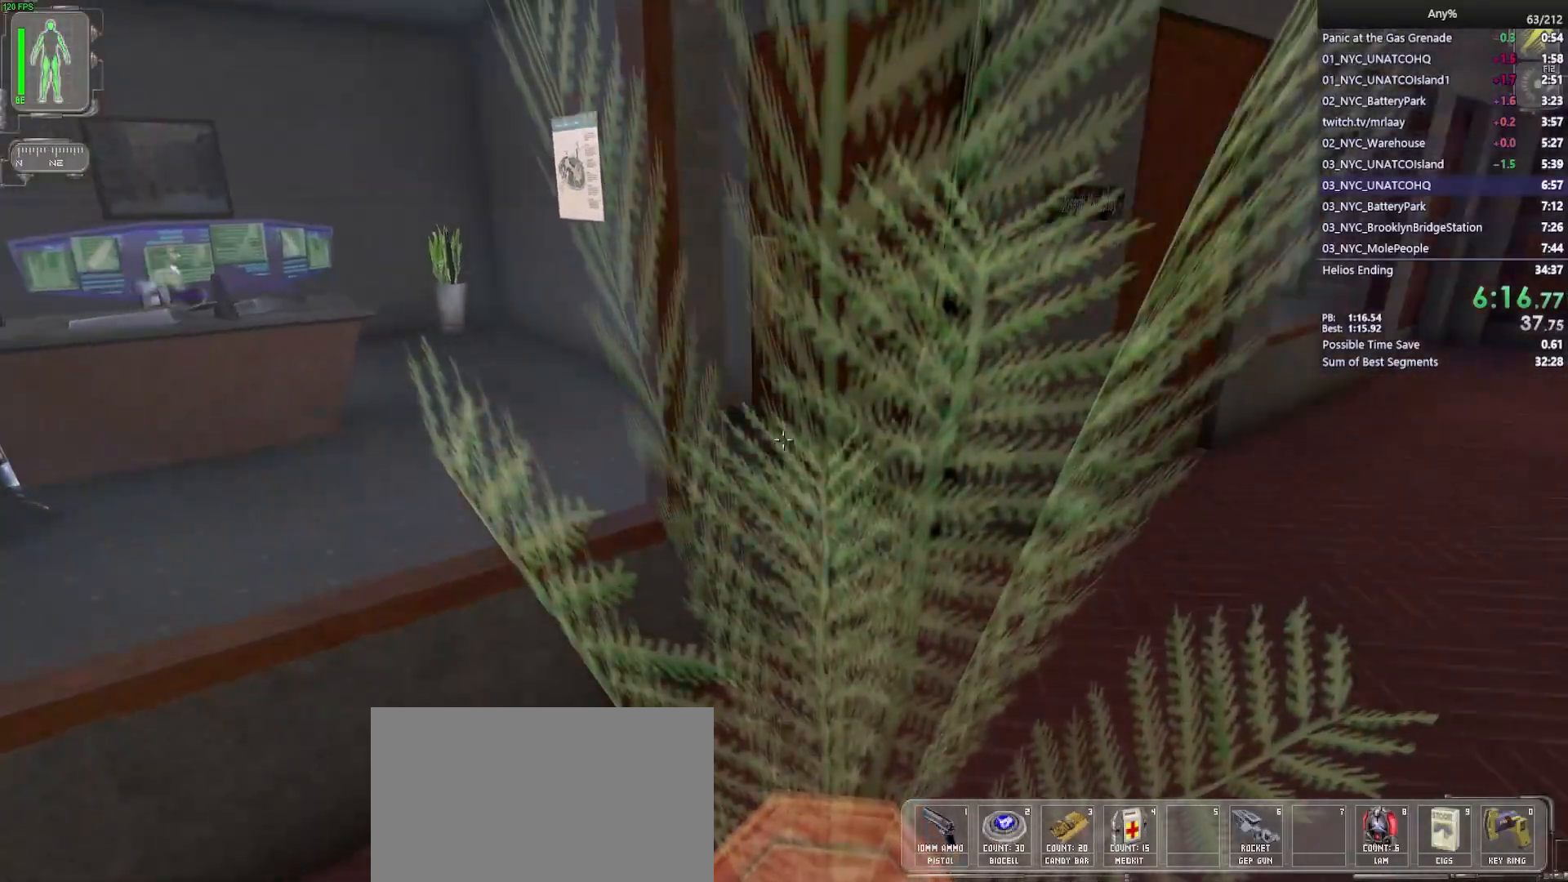
{"keys": ["a", "w"], "mouse": [], "events": [[100, "d", "up"], [200, "d", "down"], [333, "d", "up"], [433, "a", "down"]]}
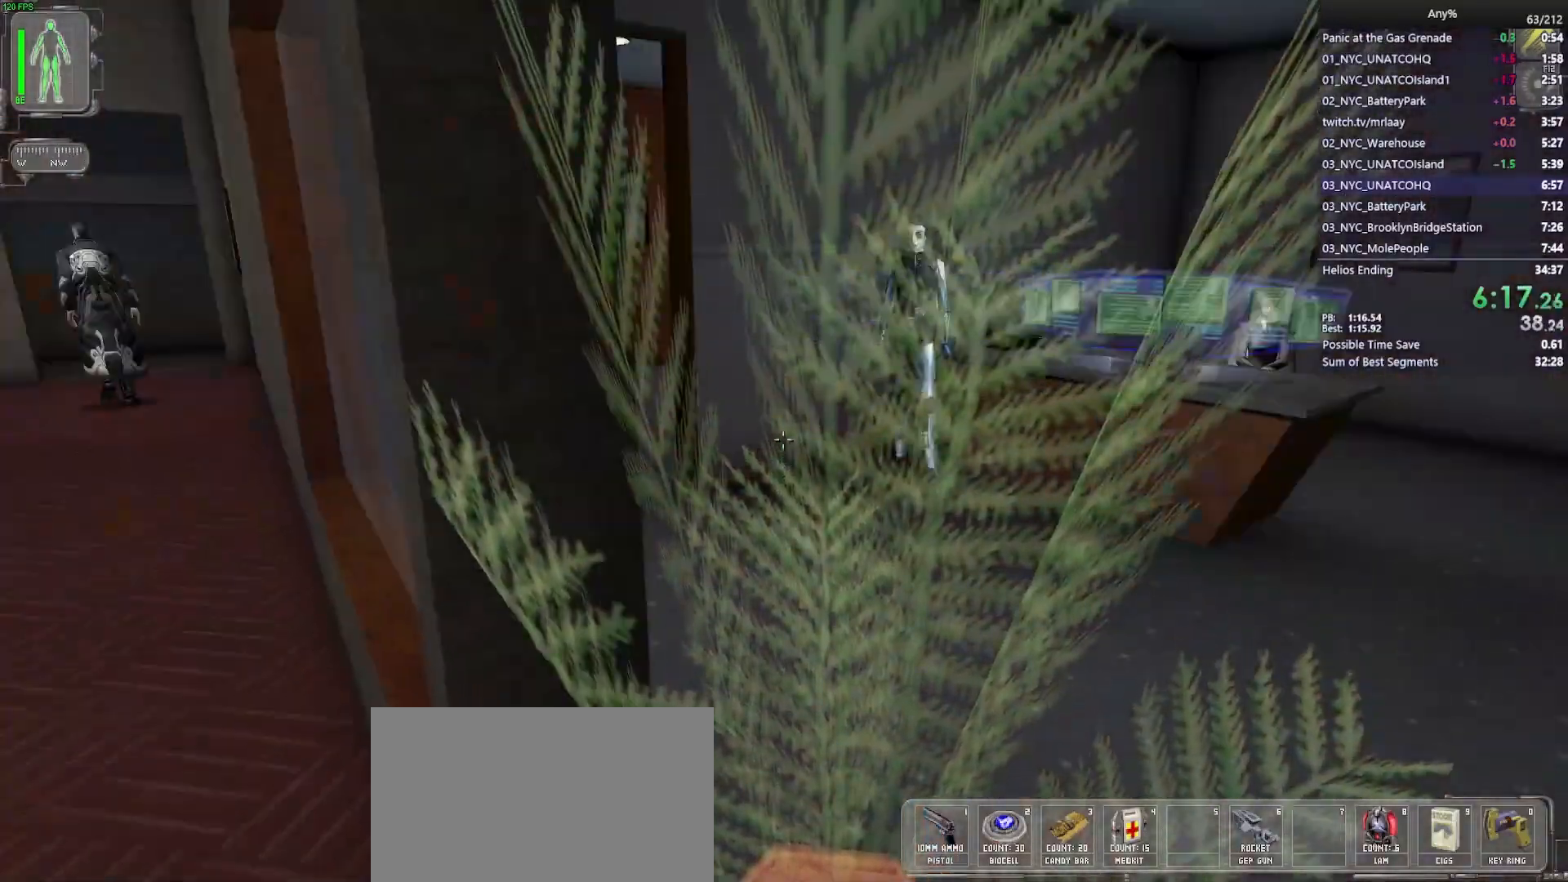
{"keys": ["w"], "mouse": [], "events": [[117, "a", "up"], [167, "d", "down"], [350, "d", "up"]]}
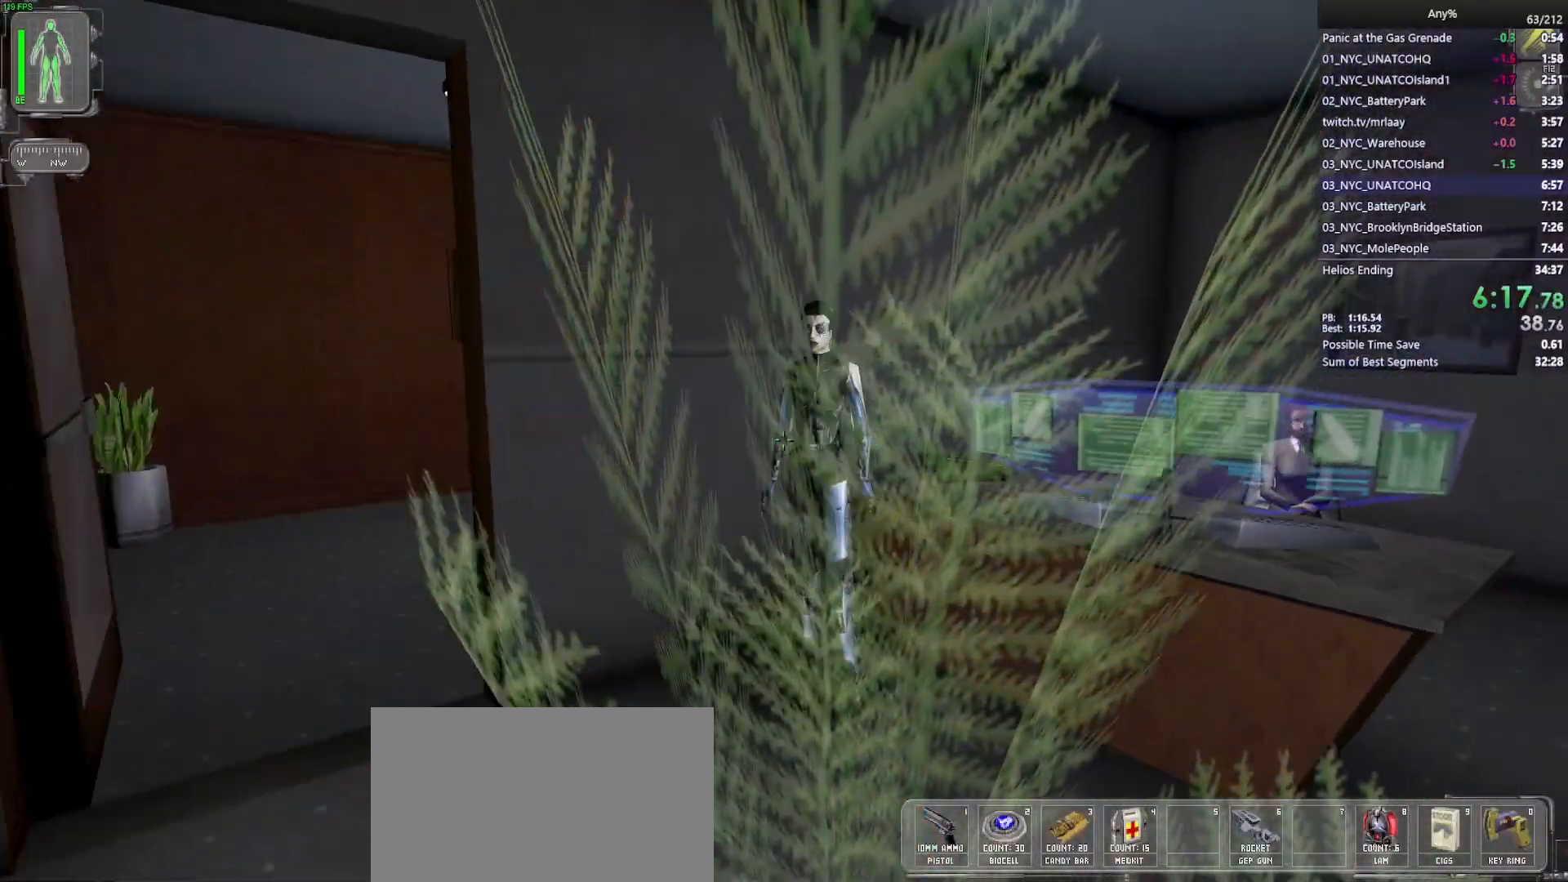
{"keys": ["a", "w"], "mouse": [], "events": [[83, "mouse_right", "down"], [83, "w", "up"], [183, "mouse_right", "up"], [283, "a", "down"], [317, "w", "down"]]}
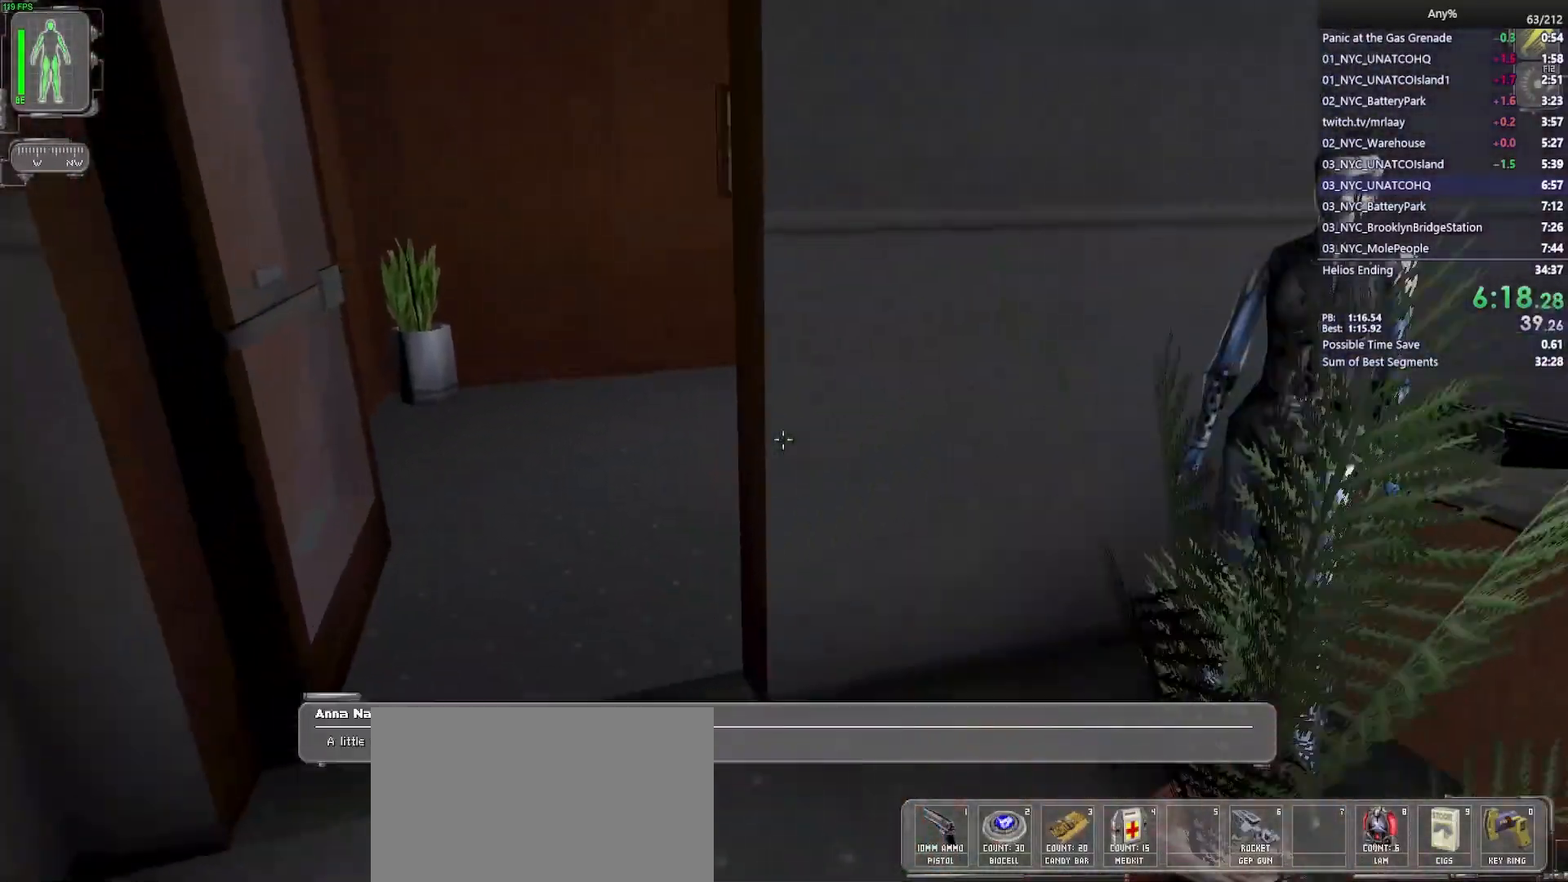
{"keys": ["d", "w"], "mouse": [], "events": [[17, "a", "up"], [150, "a", "down"], [300, "a", "up"], [483, "d", "down"]]}
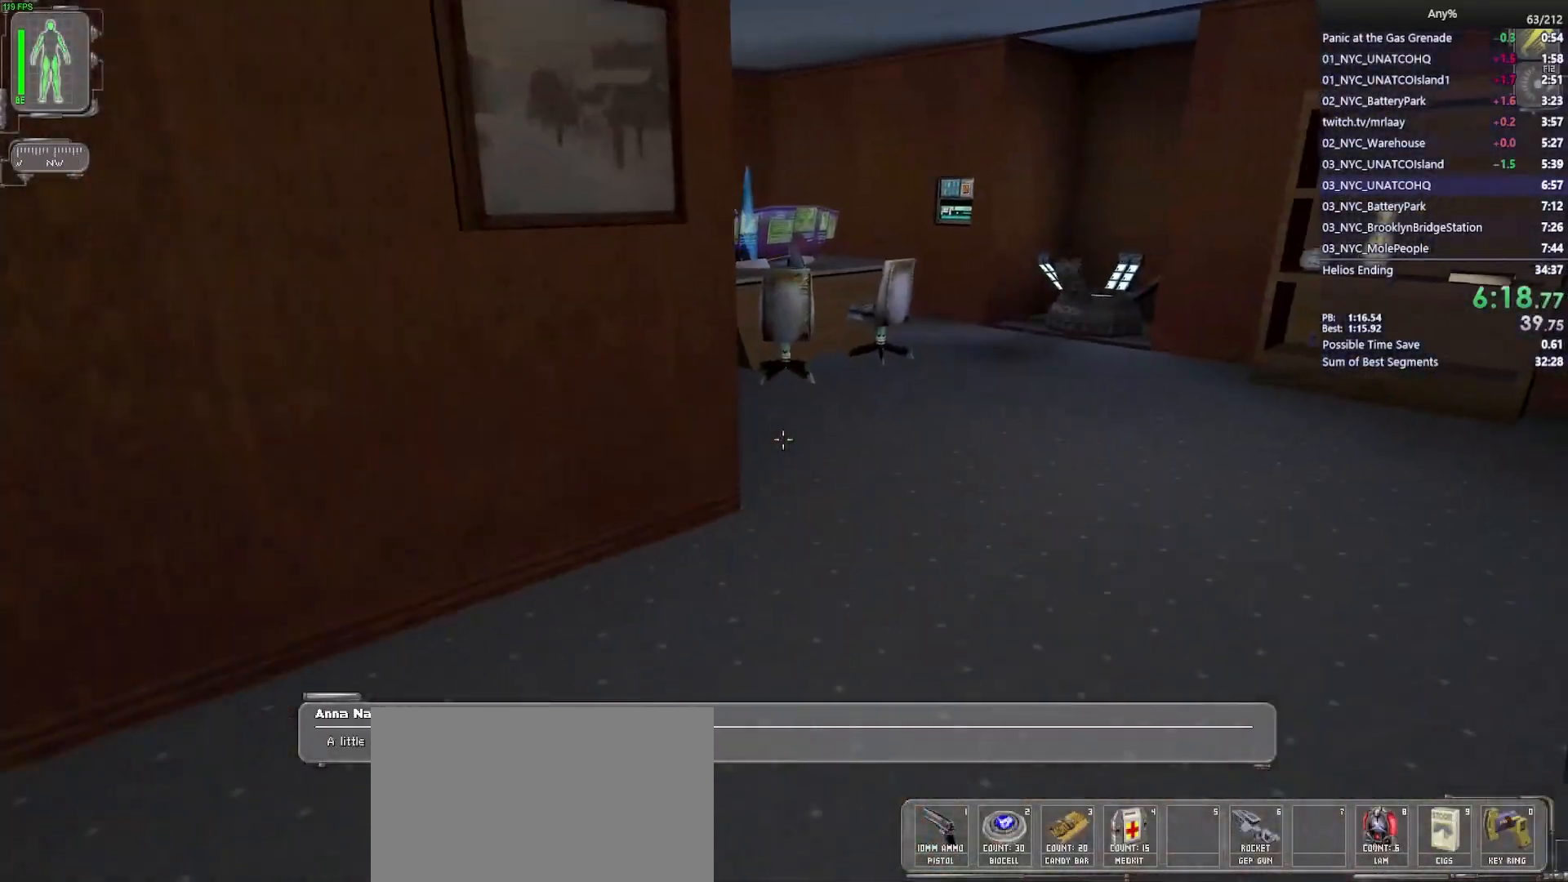
{"keys": ["a", "w"], "mouse": [], "events": [[117, "d", "up"], [267, "a", "down"]]}
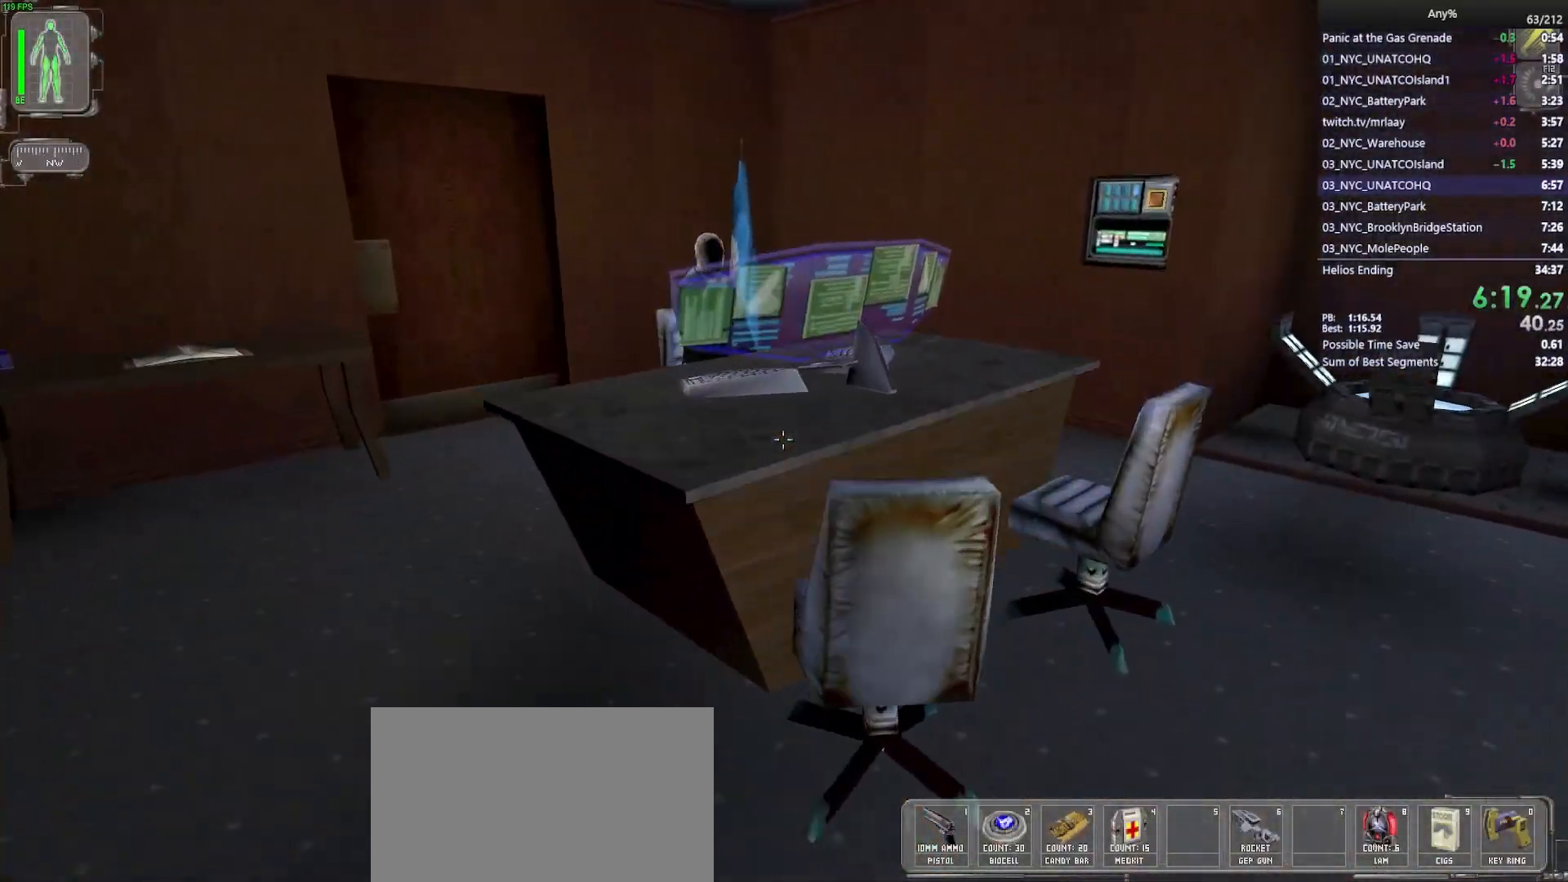
{"keys": ["space"], "mouse": [], "events": [[183, "a", "up"], [183, "space", "down"], [183, "w", "up"]]}
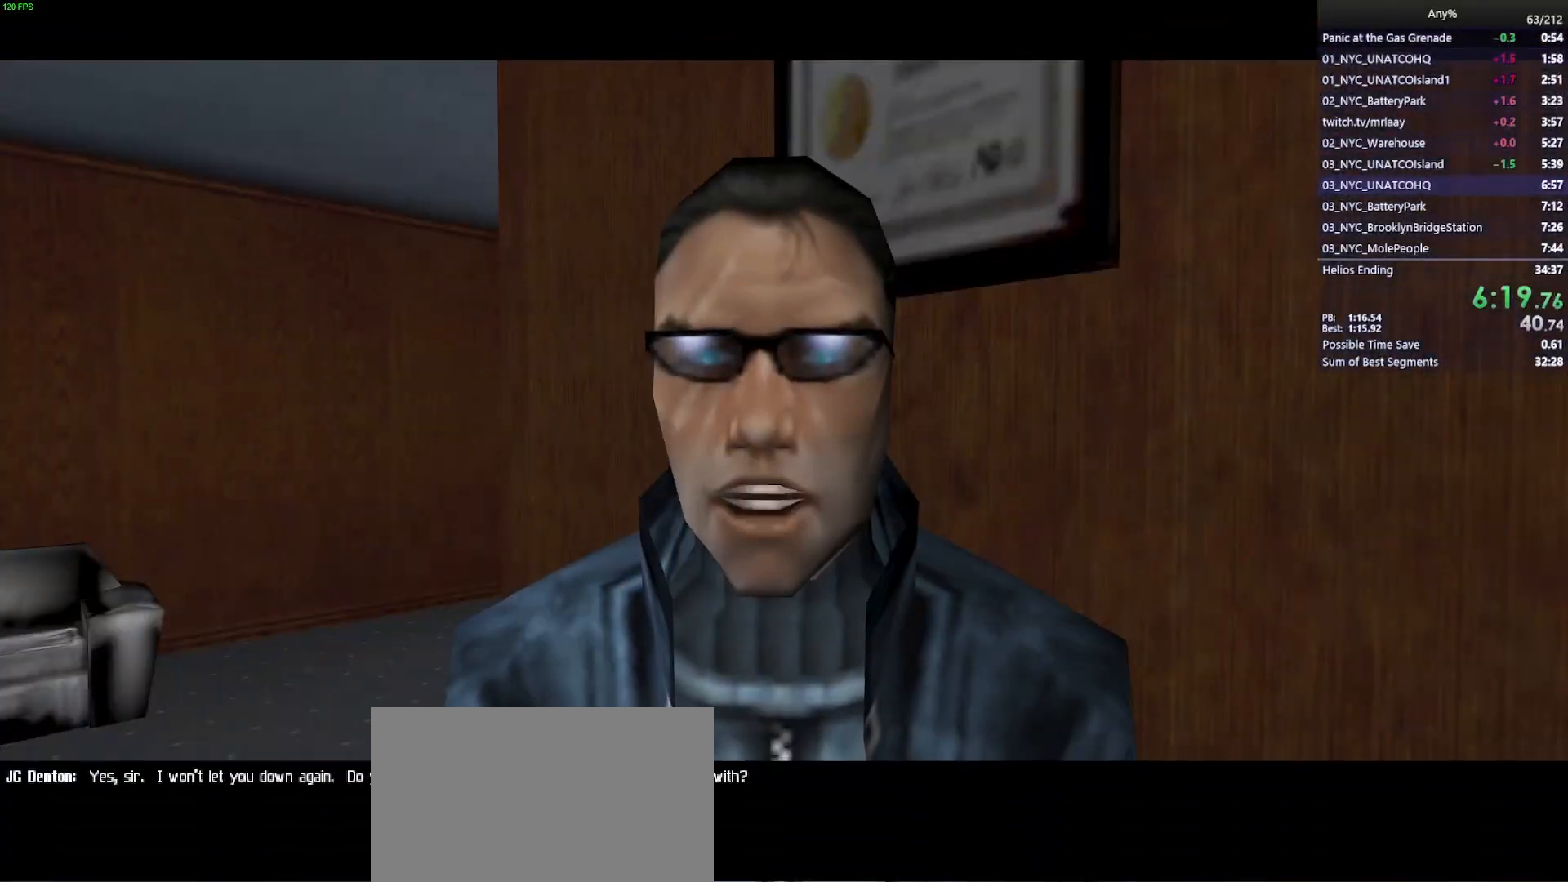
{"keys": ["space"], "mouse": [], "events": []}
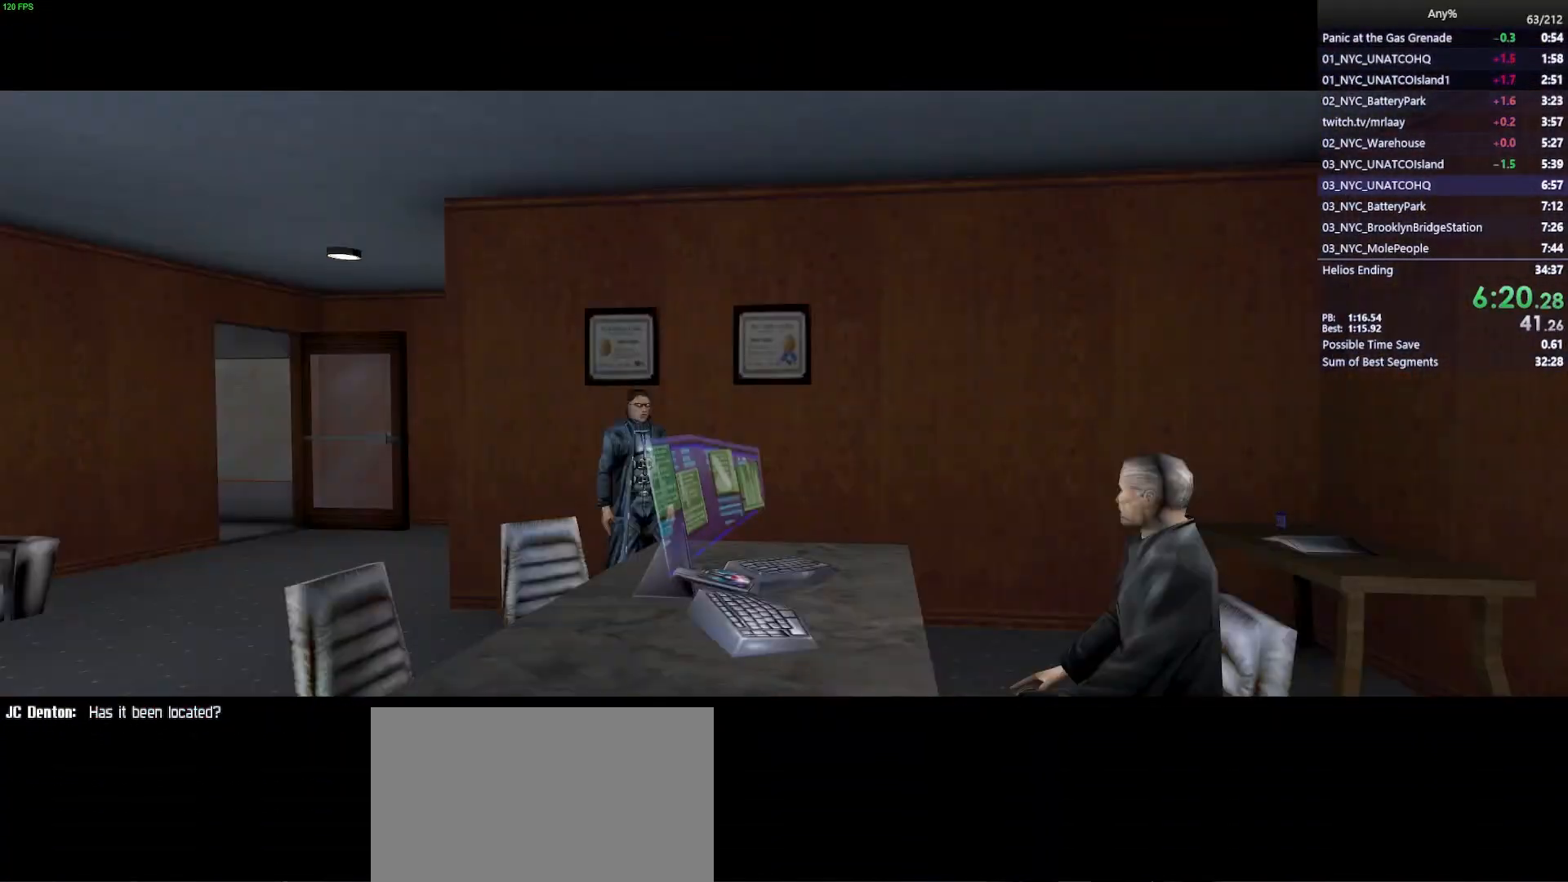
{"keys": ["space", "w"], "mouse": [], "events": [[450, "w", "down"]]}
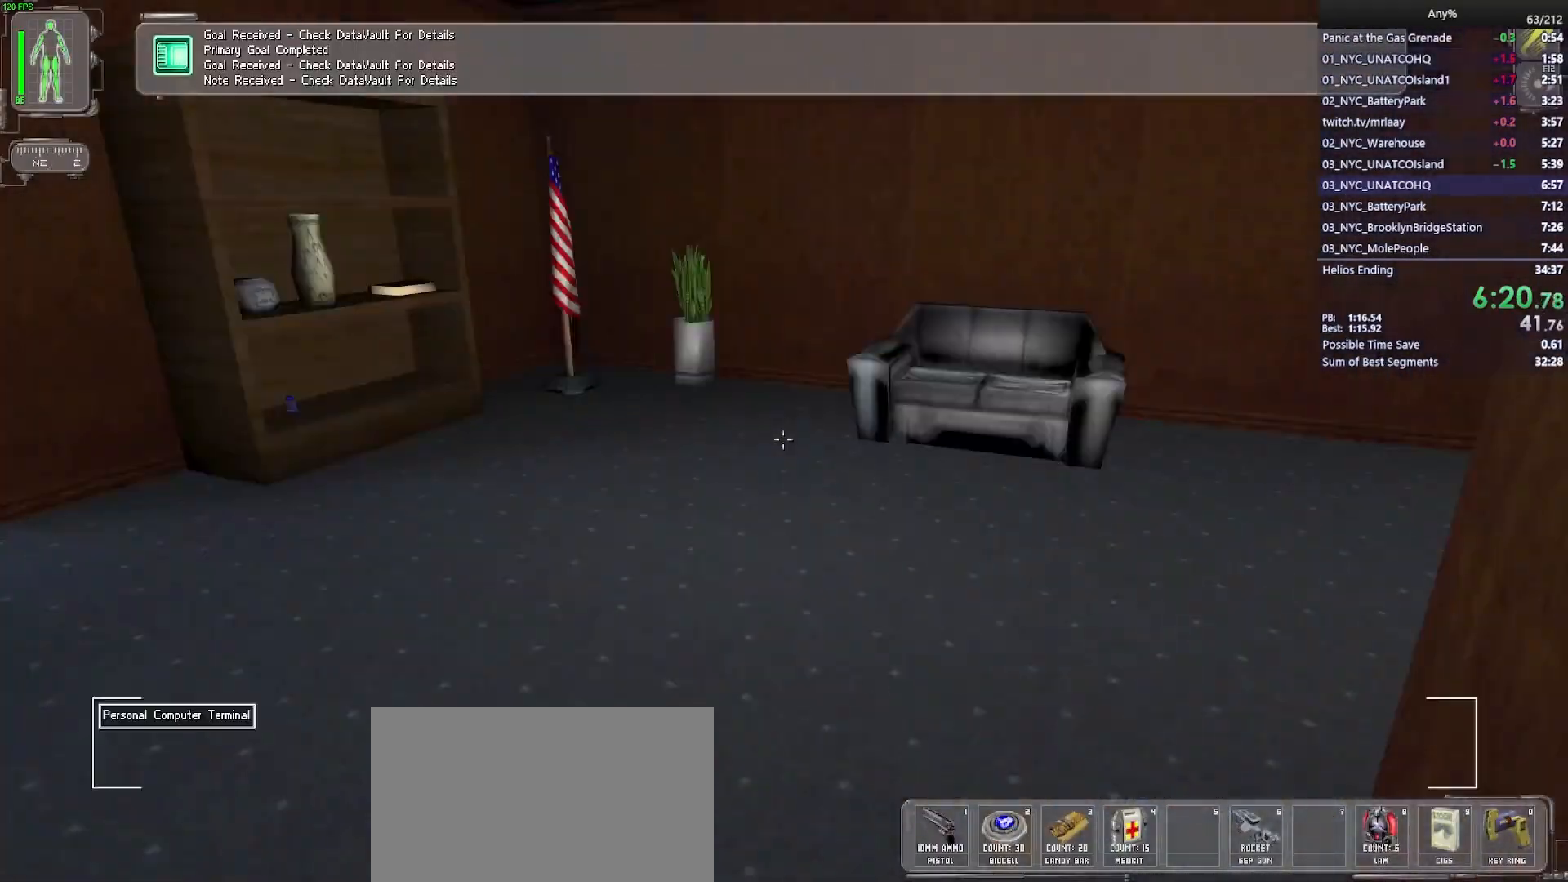
{"keys": ["d", "w"], "mouse": [], "events": [[50, "space", "up"], [283, "a", "down"], [367, "a", "up"], [467, "d", "down"]]}
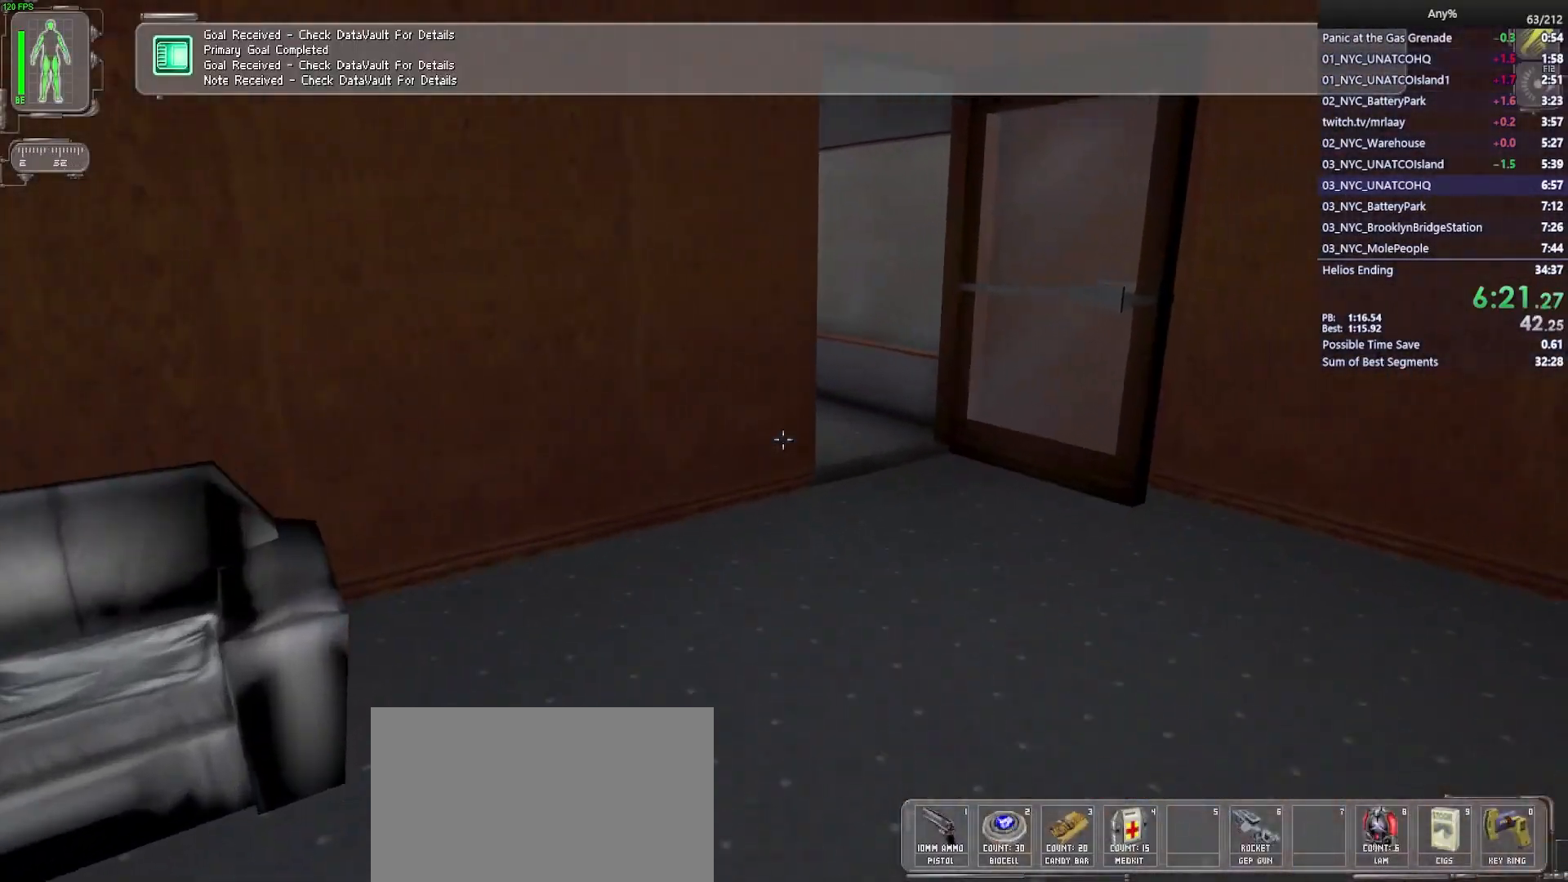
{"keys": ["w"], "mouse": [], "events": [[150, "d", "up"], [250, "d", "down"], [300, "d", "up"]]}
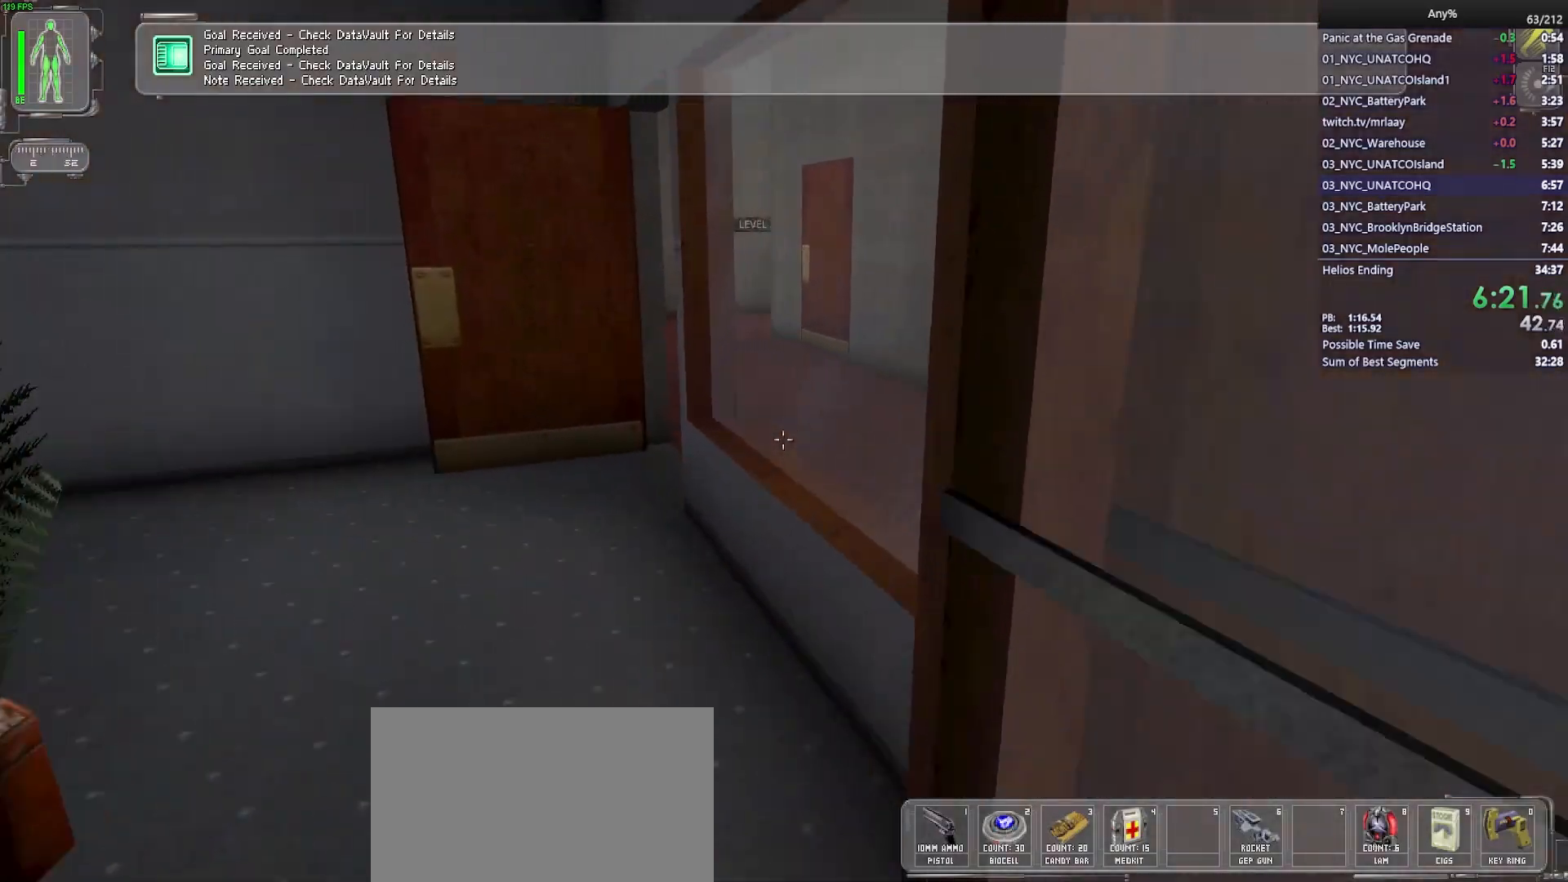
{"keys": ["d", "w"], "mouse": [], "events": [[33, "a", "down"], [117, "a", "up"], [267, "a", "down"], [350, "a", "up"], [400, "d", "down"]]}
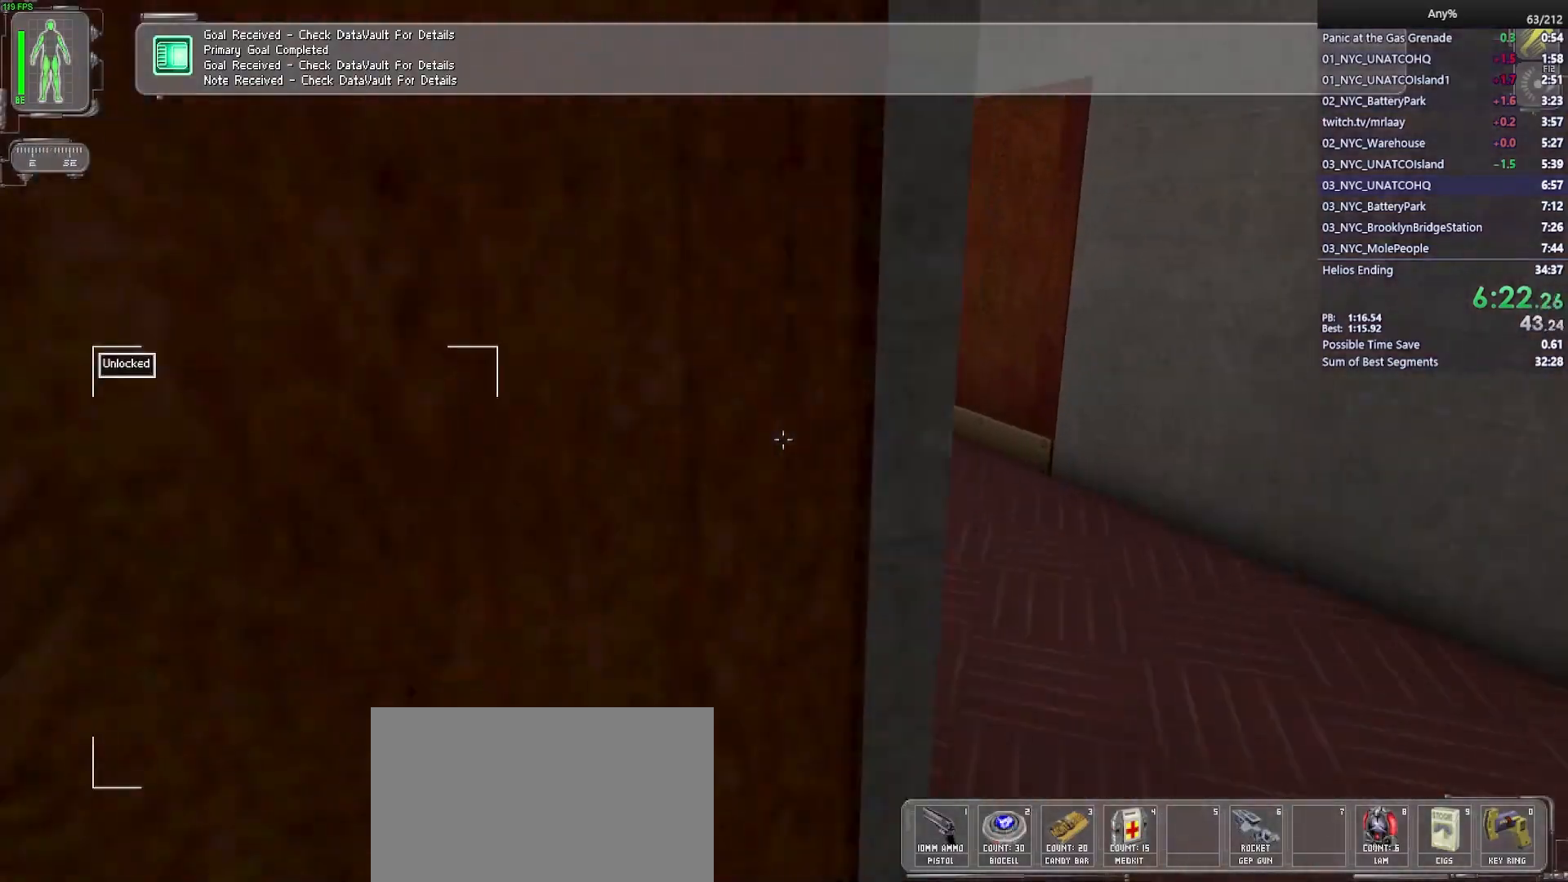
{"keys": ["a", "w"], "mouse": [], "events": [[183, "d", "up"], [233, "a", "down"]]}
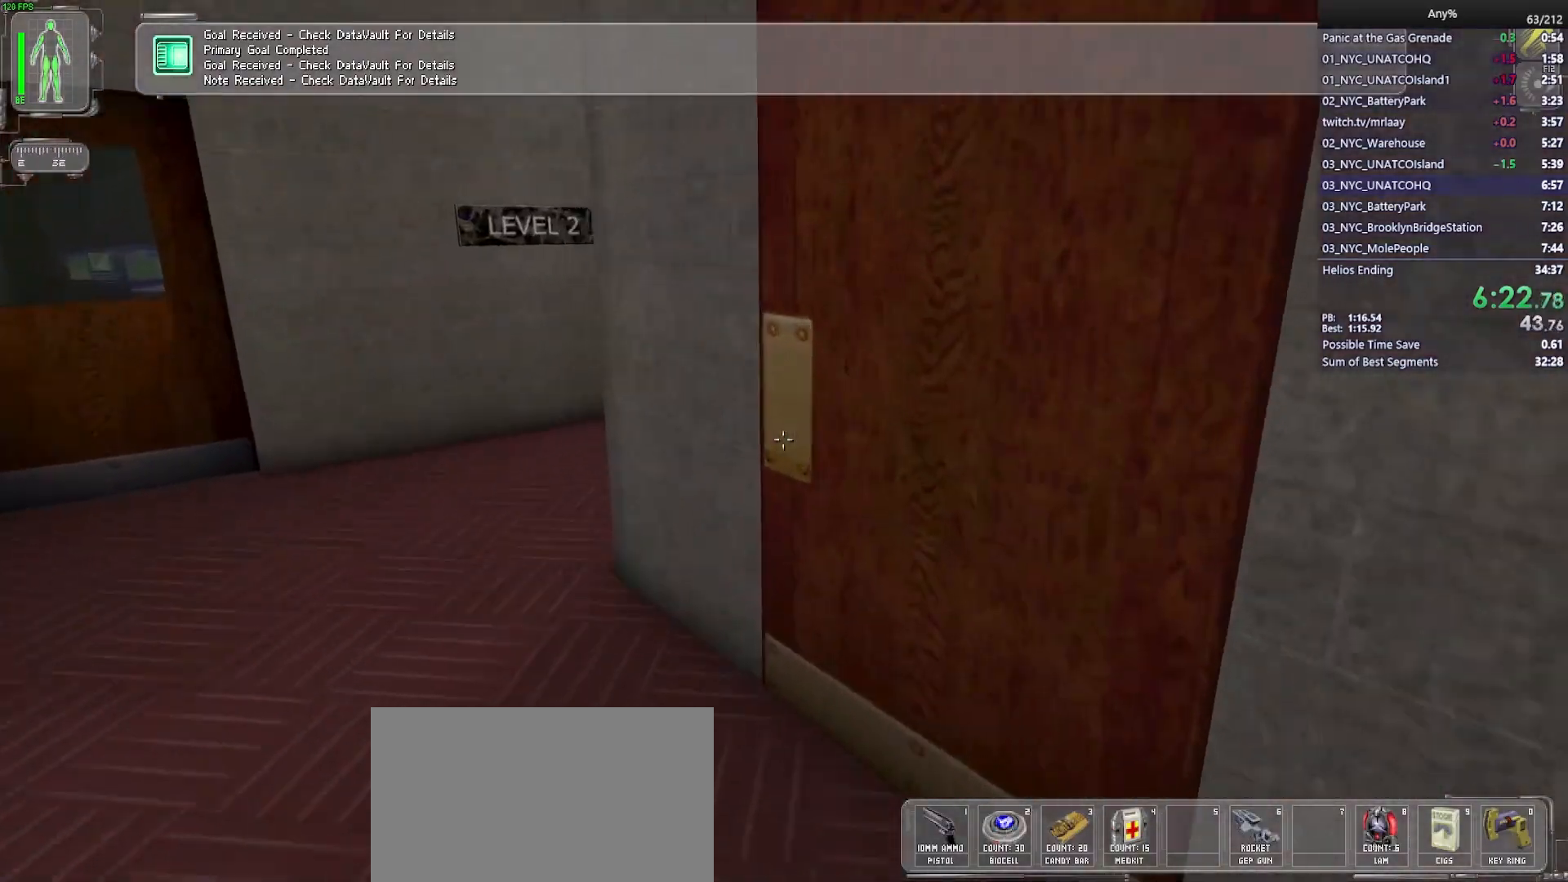
{"keys": ["w"], "mouse": [], "events": [[383, "a", "up"]]}
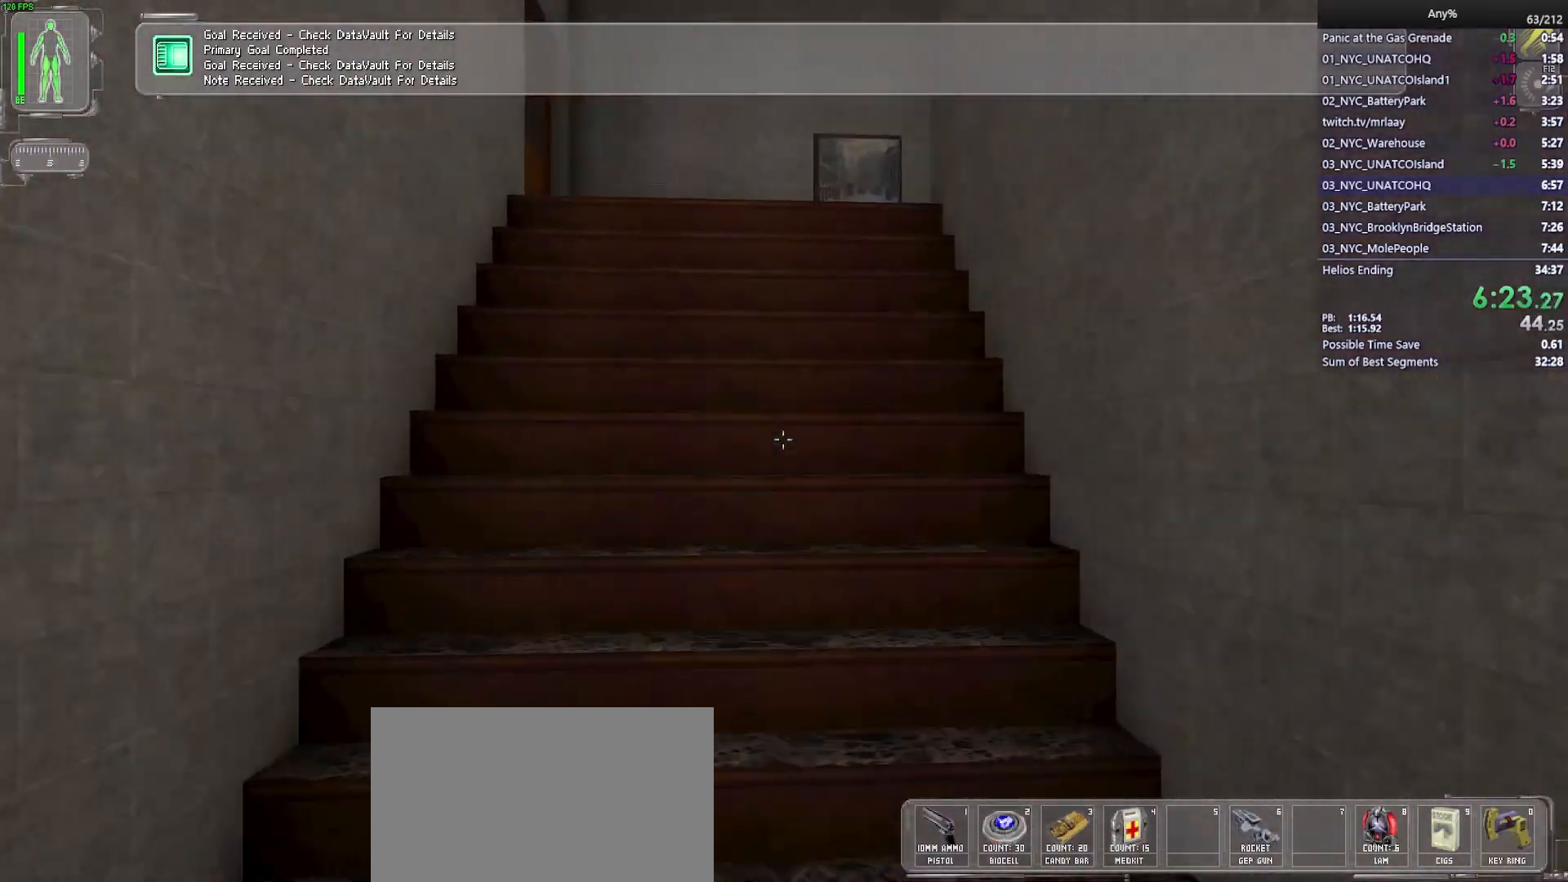
{"keys": ["w"], "mouse": [], "events": []}
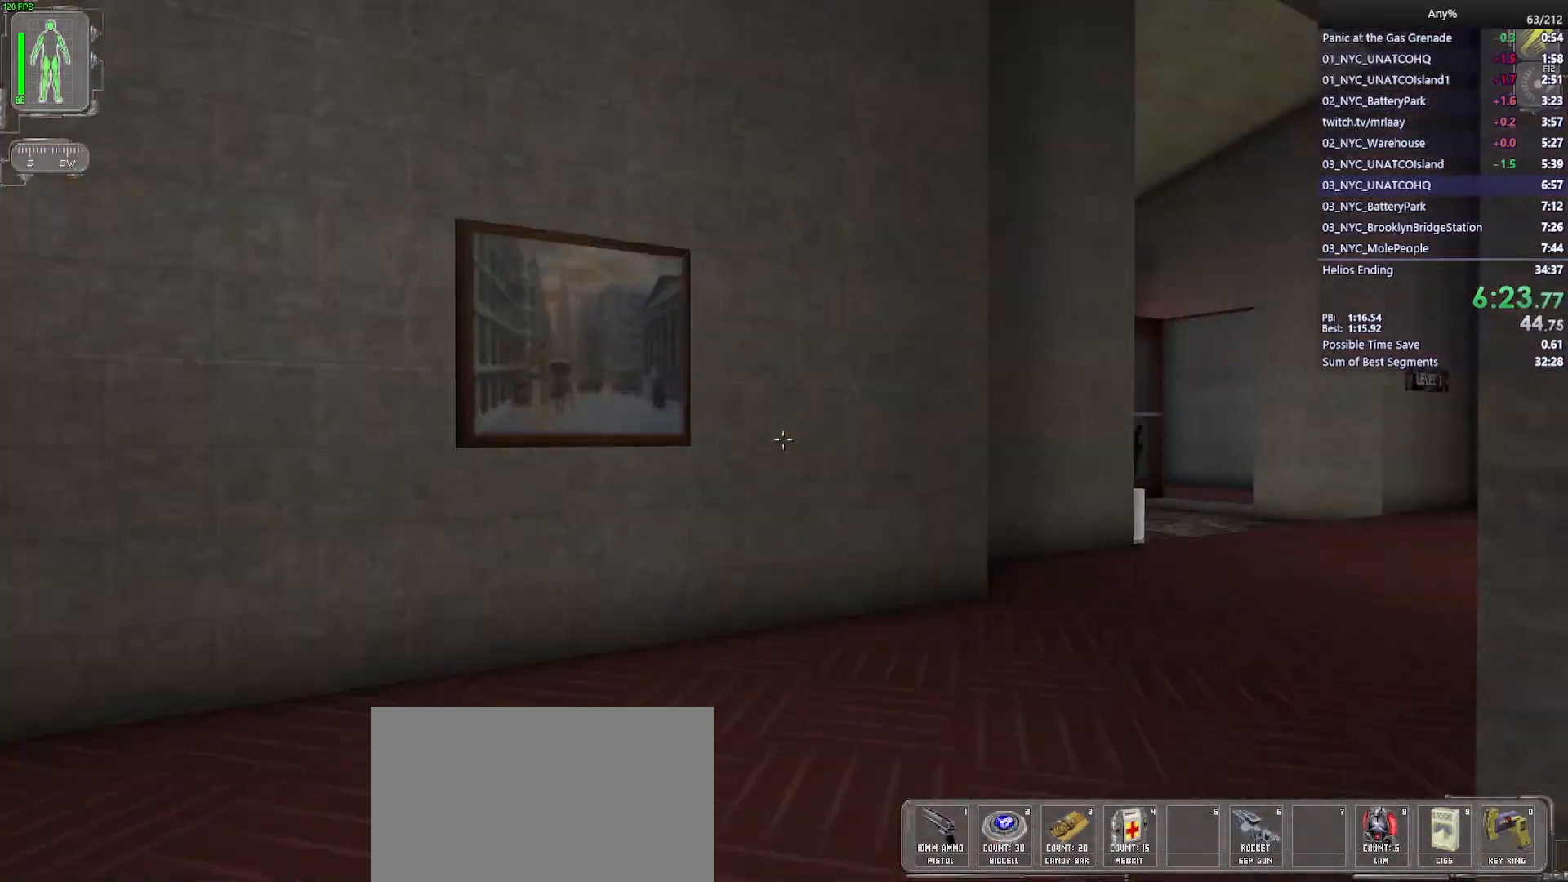
{"keys": ["w"], "mouse": [], "events": [[83, "d", "down"], [317, "d", "up"]]}
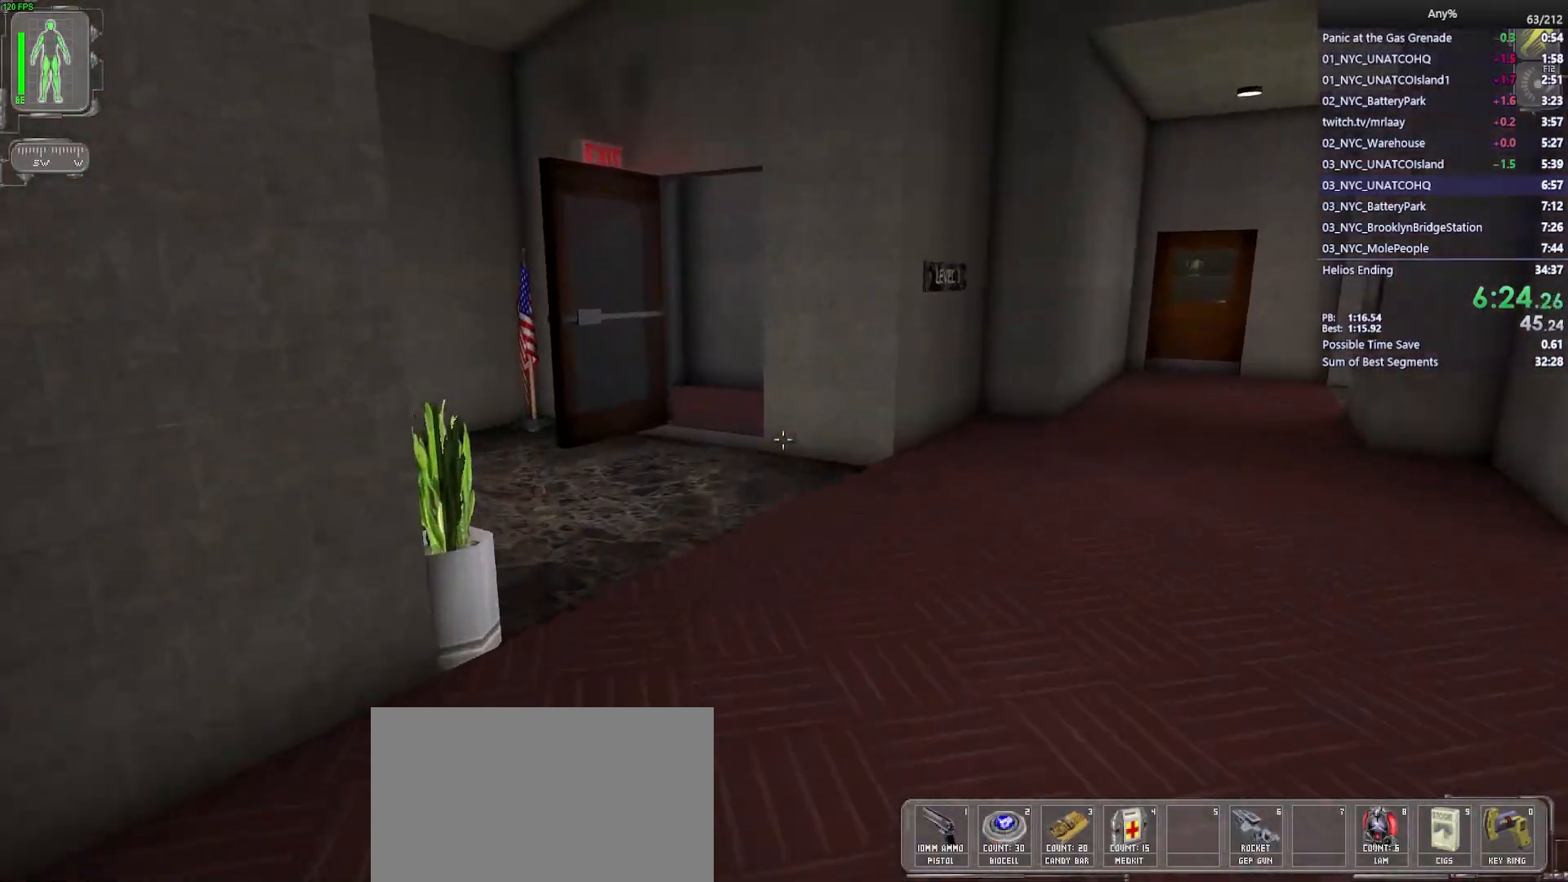
{"keys": ["w"], "mouse": [], "events": []}
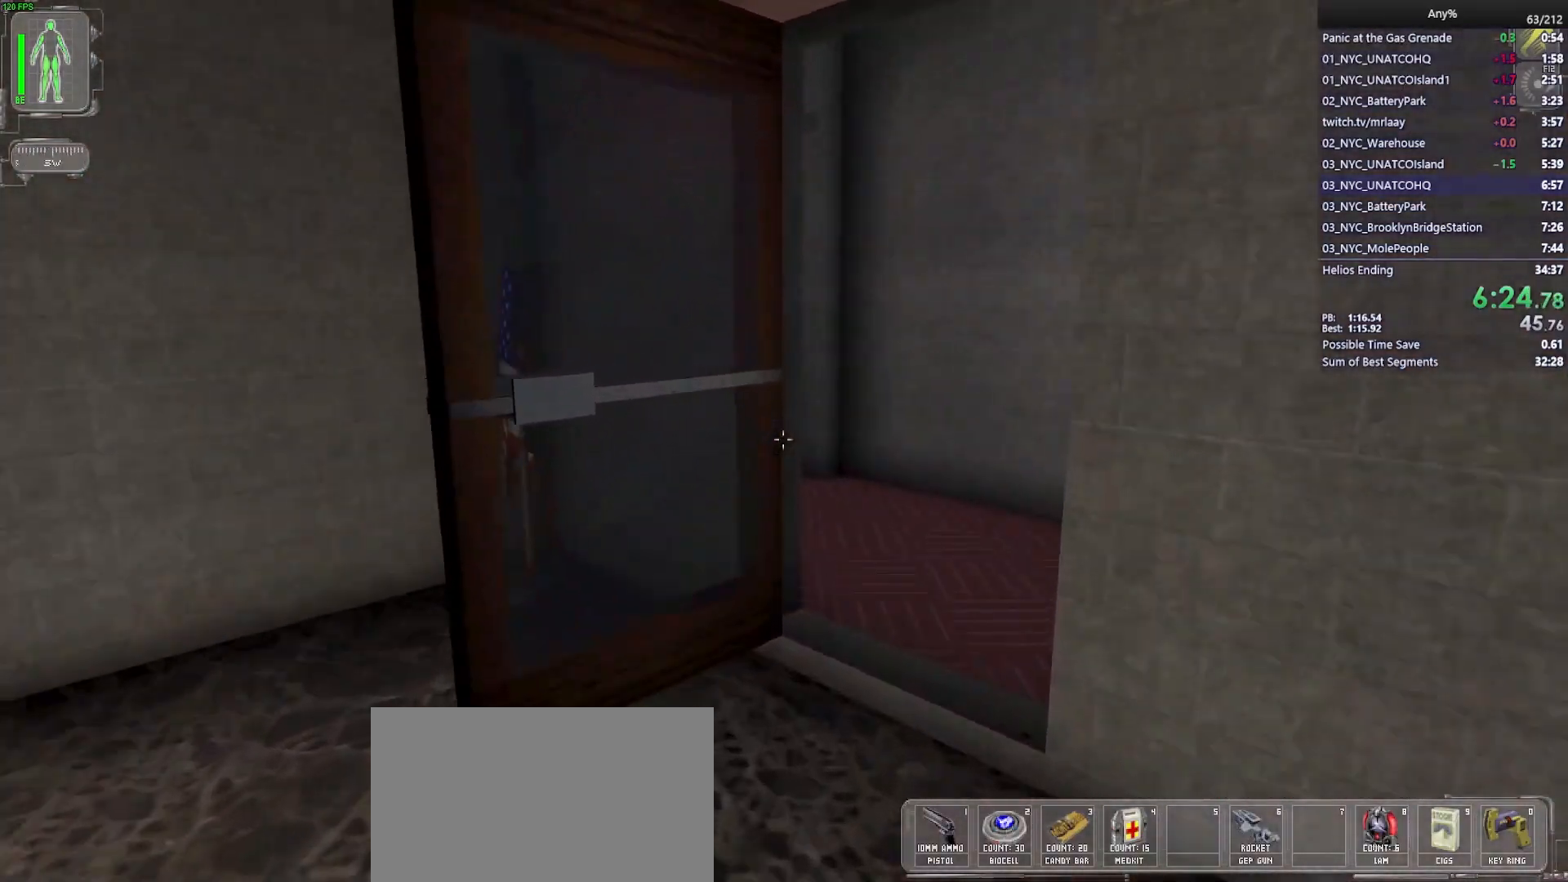
{"keys": ["w"], "mouse": [], "events": [[217, "d", "down"], [400, "d", "up"]]}